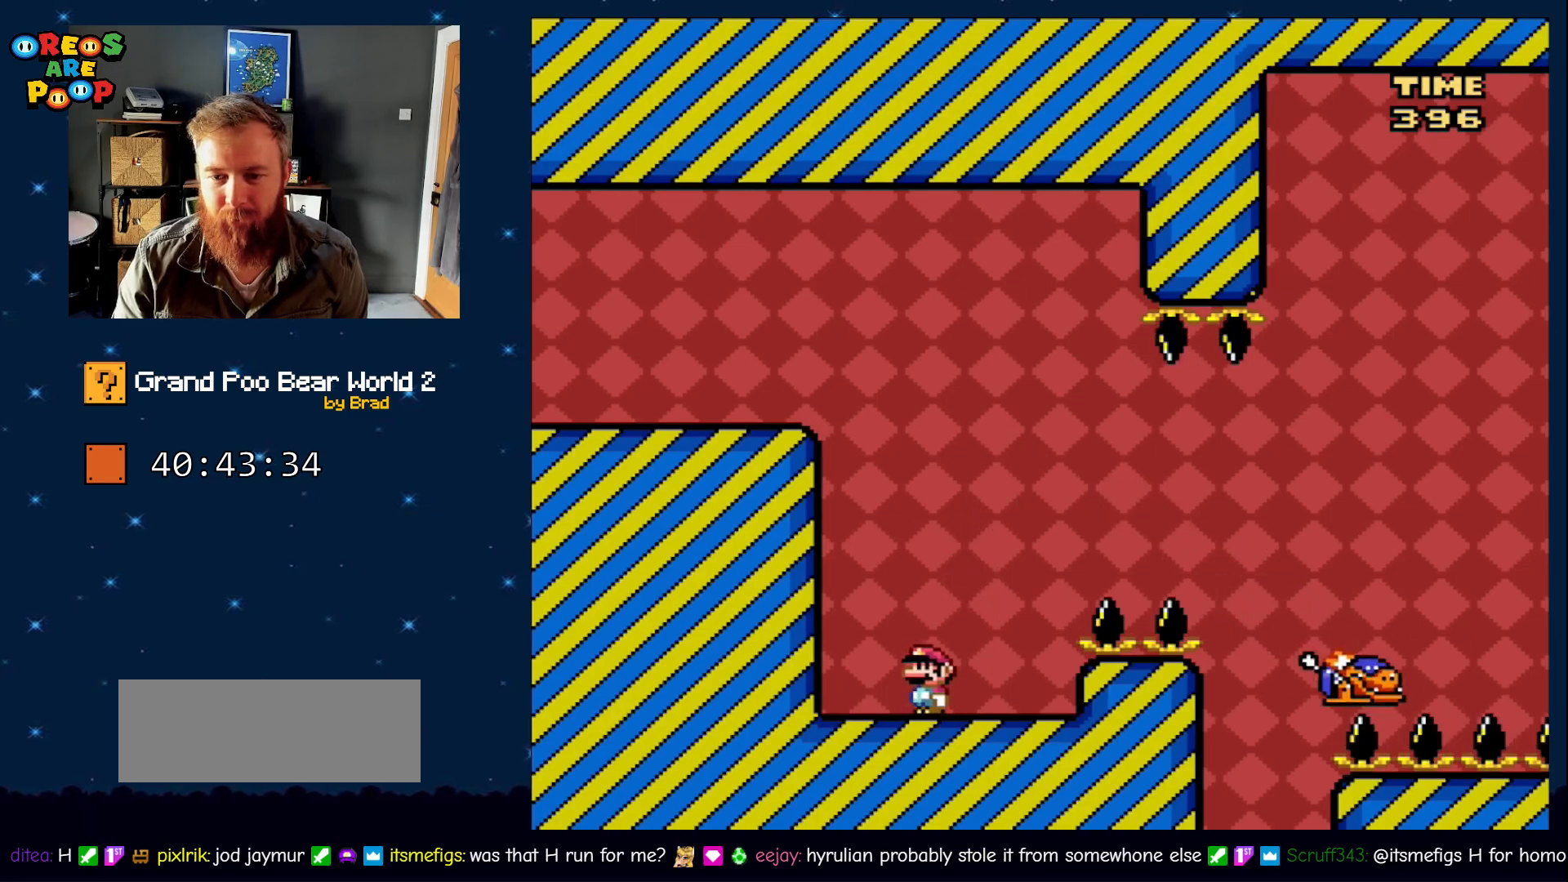
Gameplay with a controller (Nintendo layout); each line is a JSON object with the inputs held at the frame after it (dt_ms = milliseconds from this image to that frame). "events" lists button and stick changes between this image and that frame as [ms after this image, input, new state], when the widget could be followed in between. Not read: L1 L3 R1 R3 SELECT.
{"dt_ms": 500, "buttons": ["B", "Y", "DPAD_RIGHT"], "events": [[167, "DPAD_RIGHT", "down"], [467, "B", "down"]]}
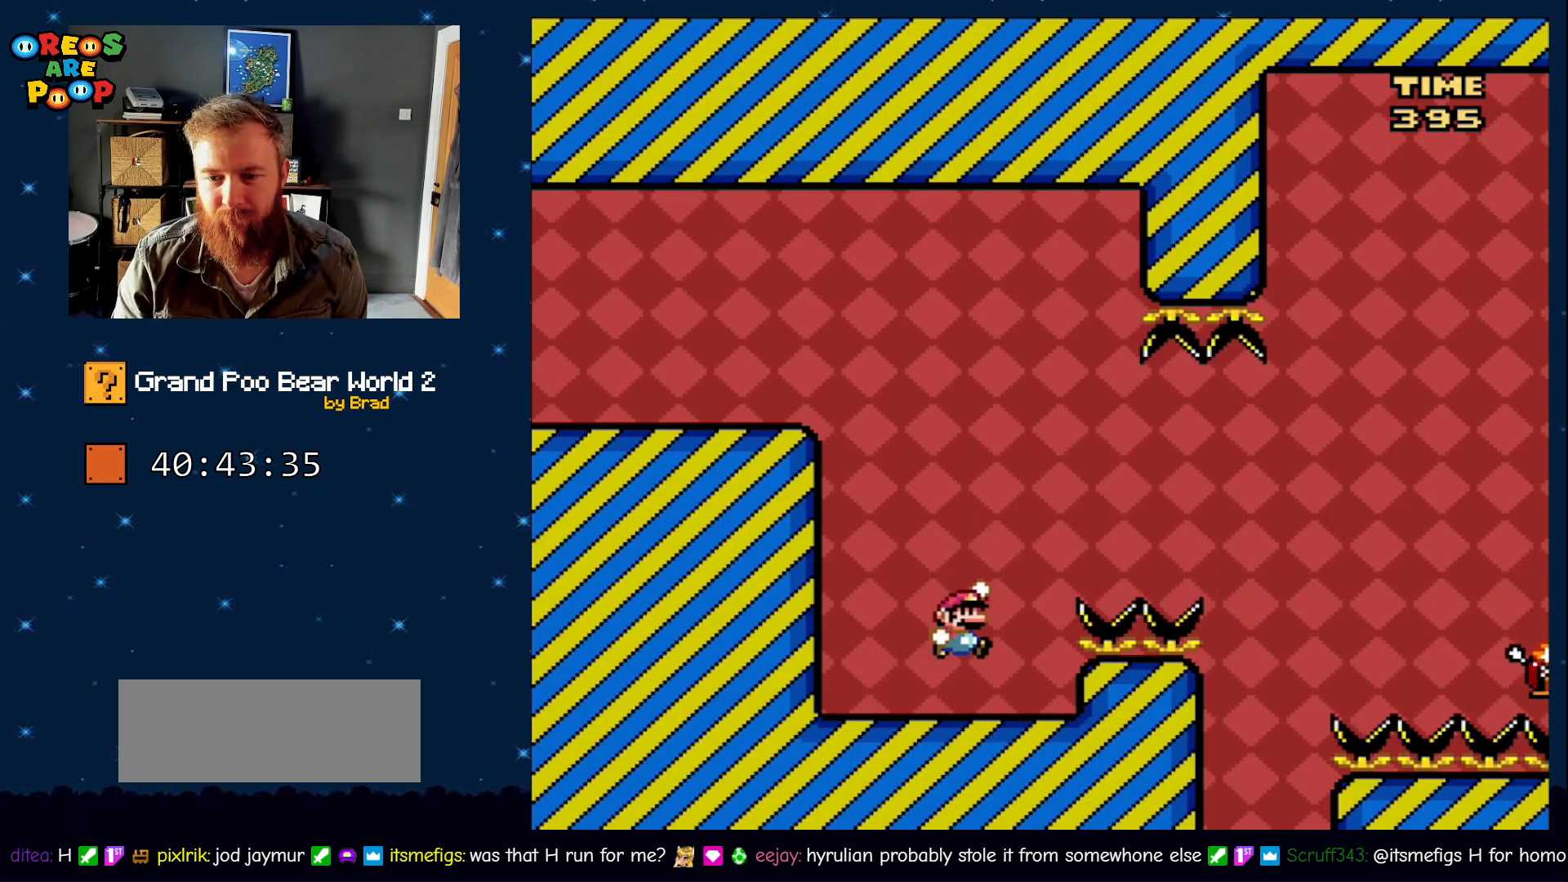
{"dt_ms": 1000, "buttons": [], "events": [[150, "B", "up"], [200, "B", "down"], [917, "DPAD_RIGHT", "up"], [983, "B", "up"], [983, "Y", "up"]]}
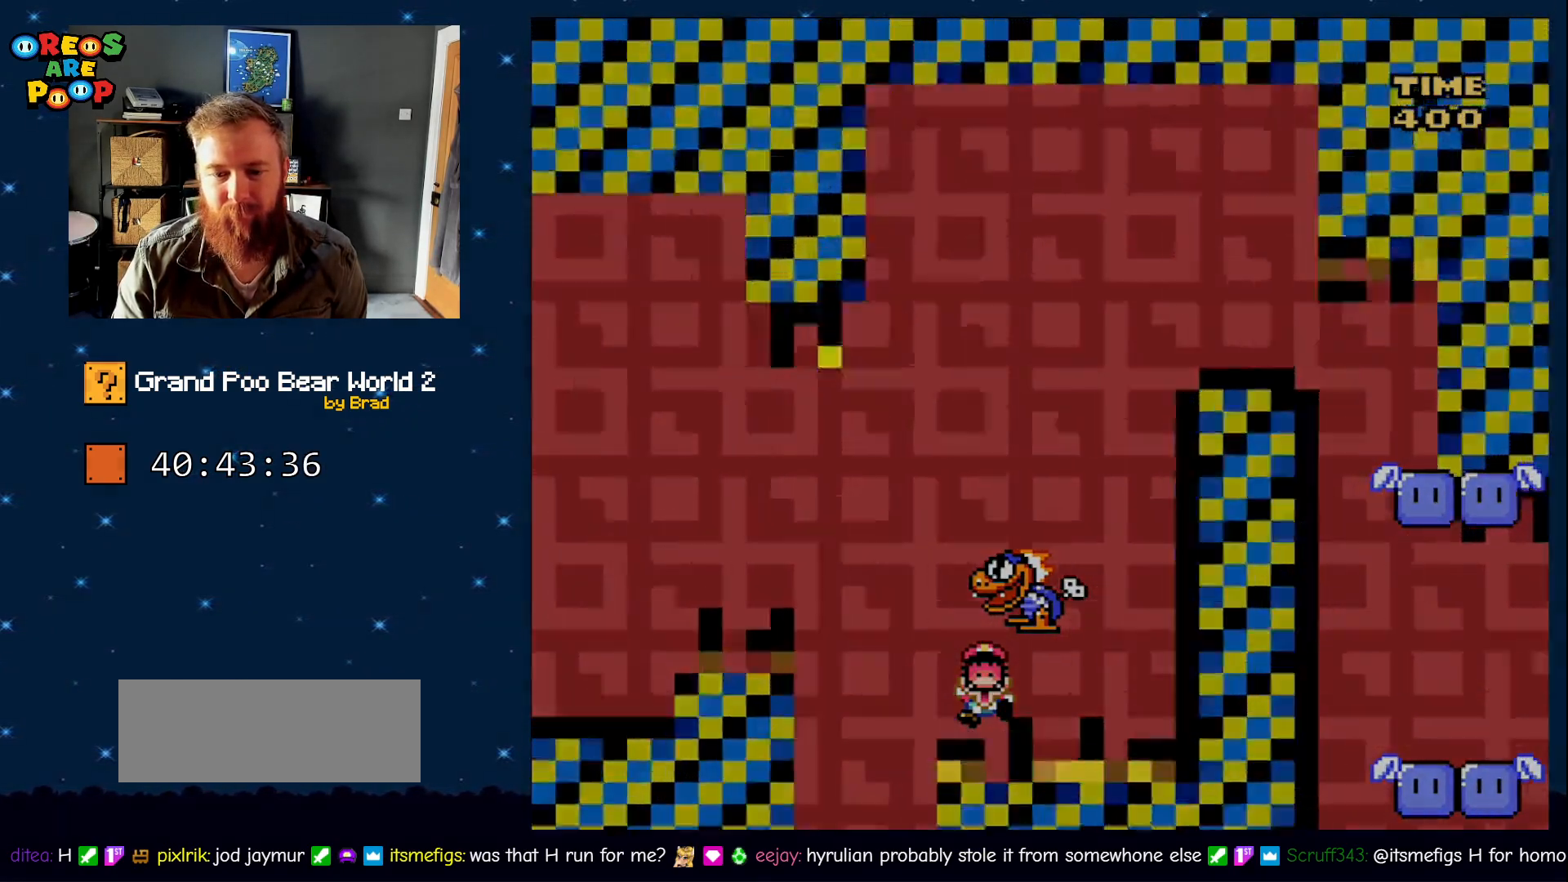
{"dt_ms": 500, "buttons": [], "events": [[133, "A", "down"], [267, "A", "up"], [317, "A", "down"], [483, "A", "up"]]}
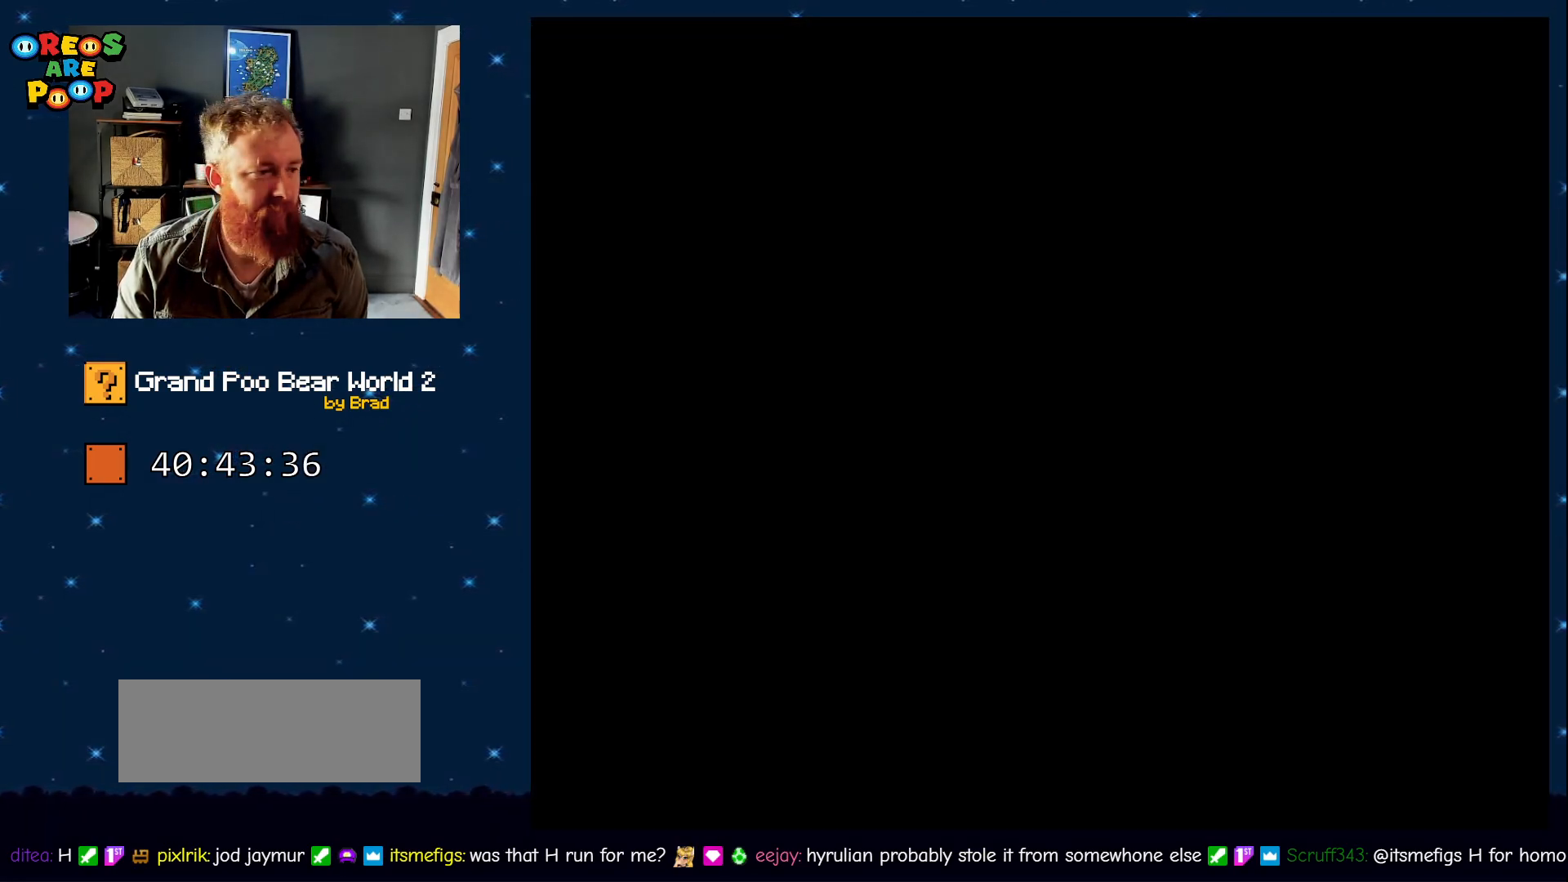
{"dt_ms": 500, "buttons": [], "events": [[317, "B", "down"], [417, "B", "up"]]}
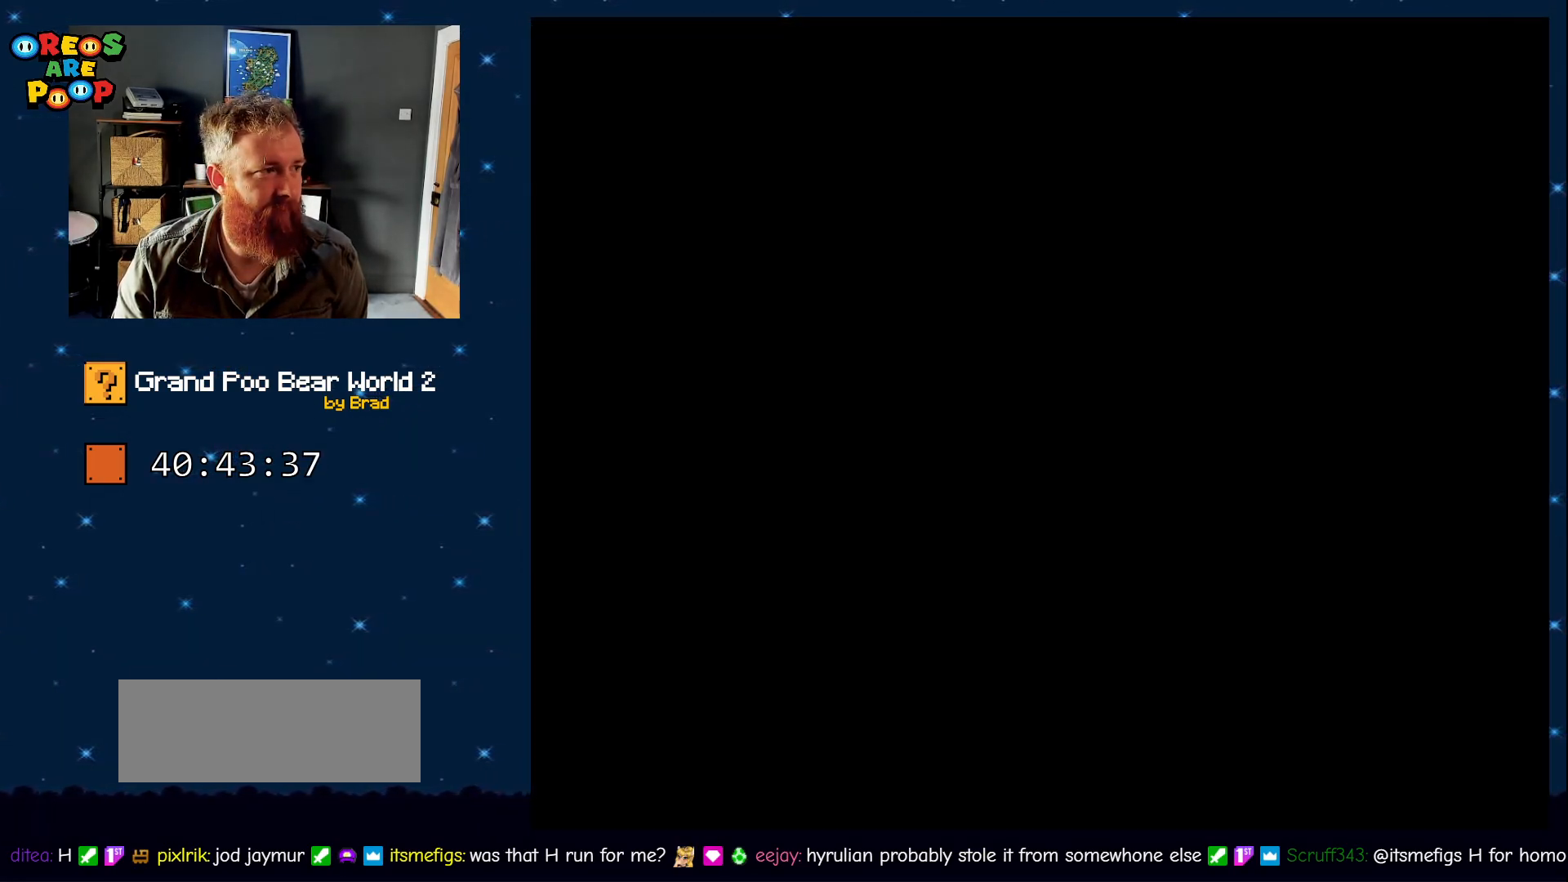
{"dt_ms": 500, "buttons": ["A"], "events": [[17, "B", "down"], [17, "Y", "down"], [83, "Y", "up"], [150, "B", "up"], [200, "B", "down"], [200, "Y", "down"], [300, "Y", "up"], [350, "B", "up"], [450, "A", "down"]]}
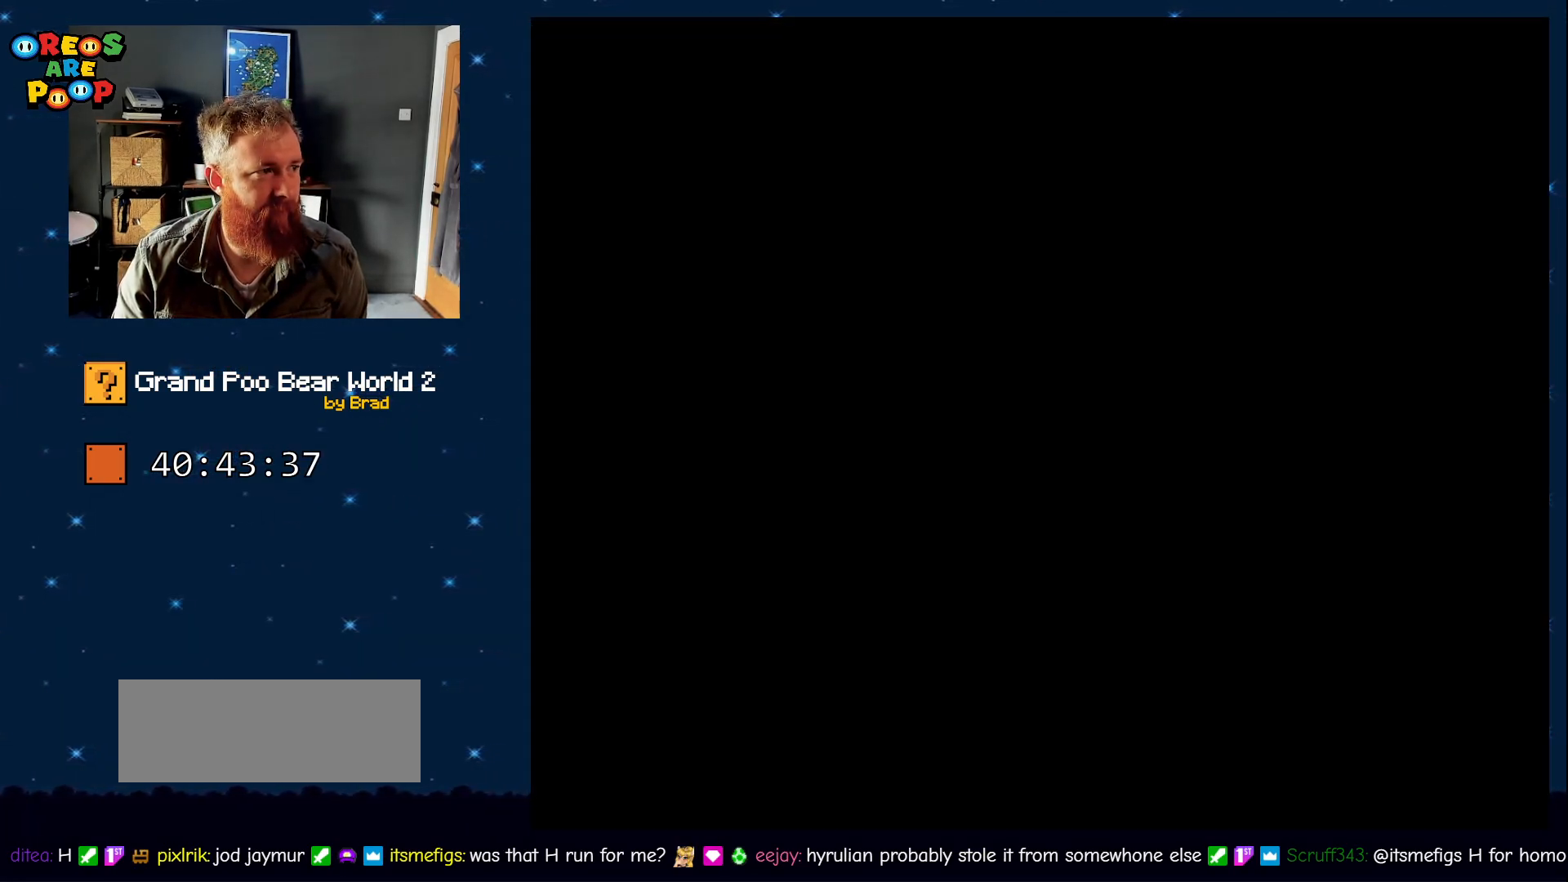
{"dt_ms": 500, "buttons": [], "events": [[17, "A", "up"], [133, "A", "down"], [233, "A", "up"]]}
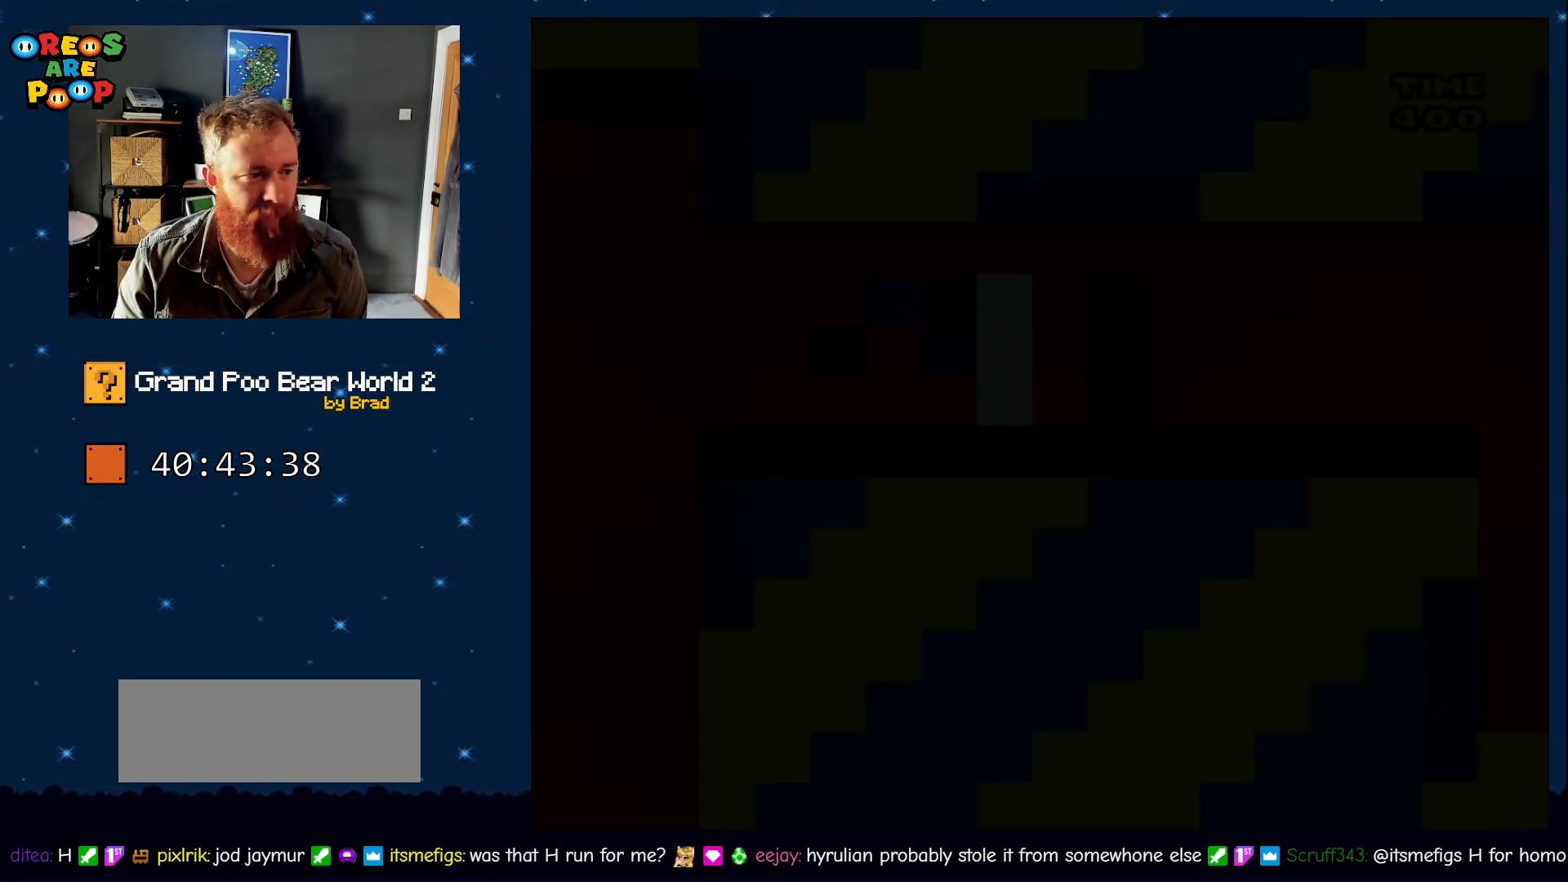
{"dt_ms": 500, "buttons": ["Y"], "events": [[67, "Y", "down"], [133, "B", "down"], [283, "B", "up"]]}
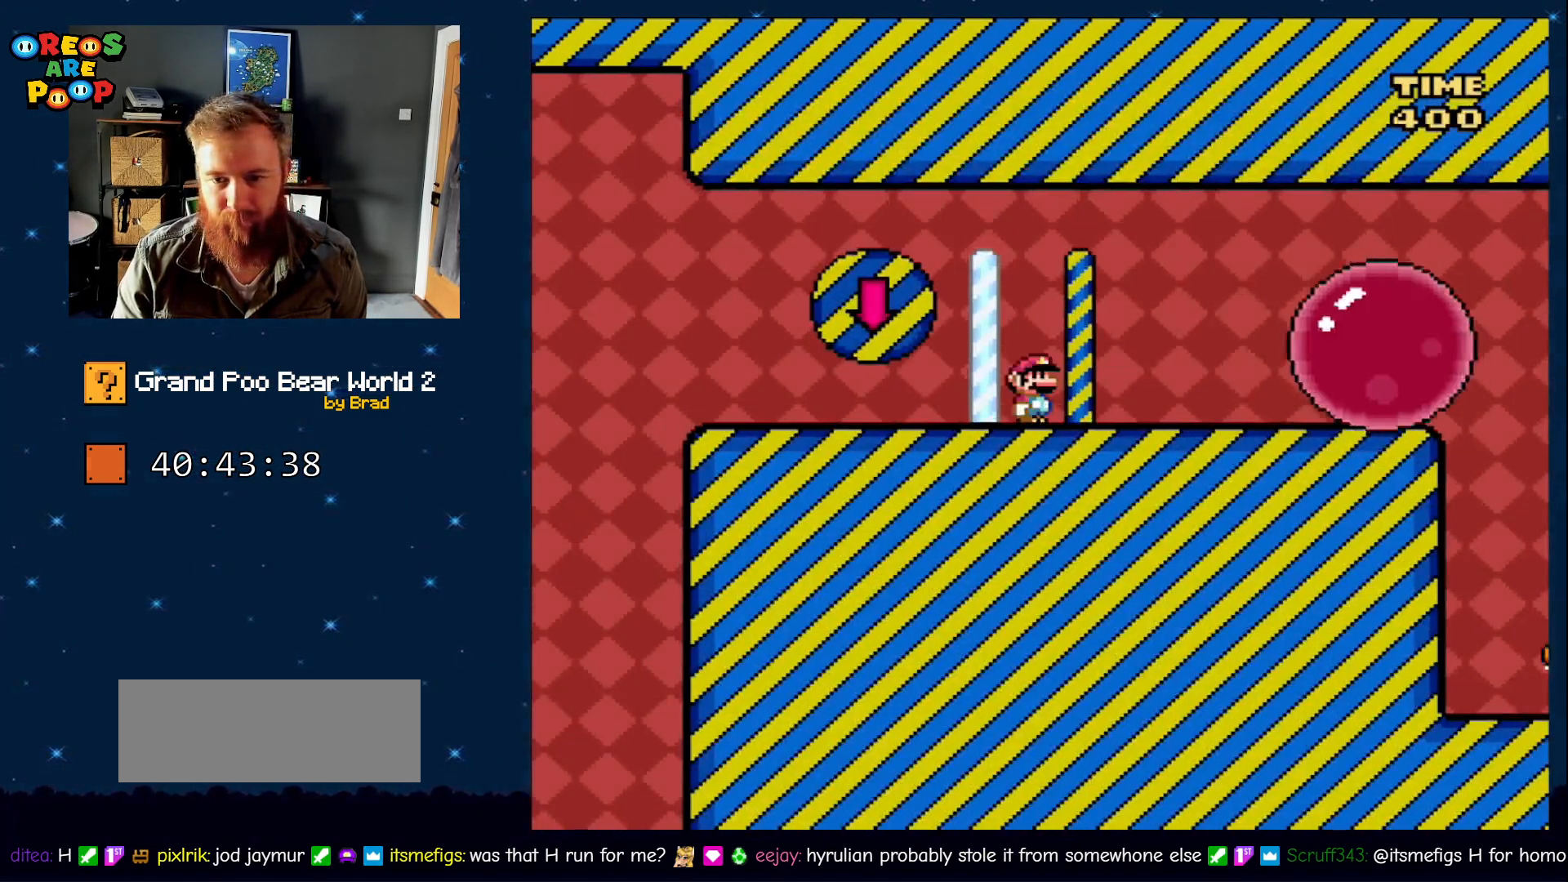
{"dt_ms": 500, "buttons": ["A", "X"], "events": [[100, "Y", "up"], [150, "DPAD_RIGHT", "down"], [200, "X", "down"], [233, "A", "down"], [250, "DPAD_RIGHT", "up"]]}
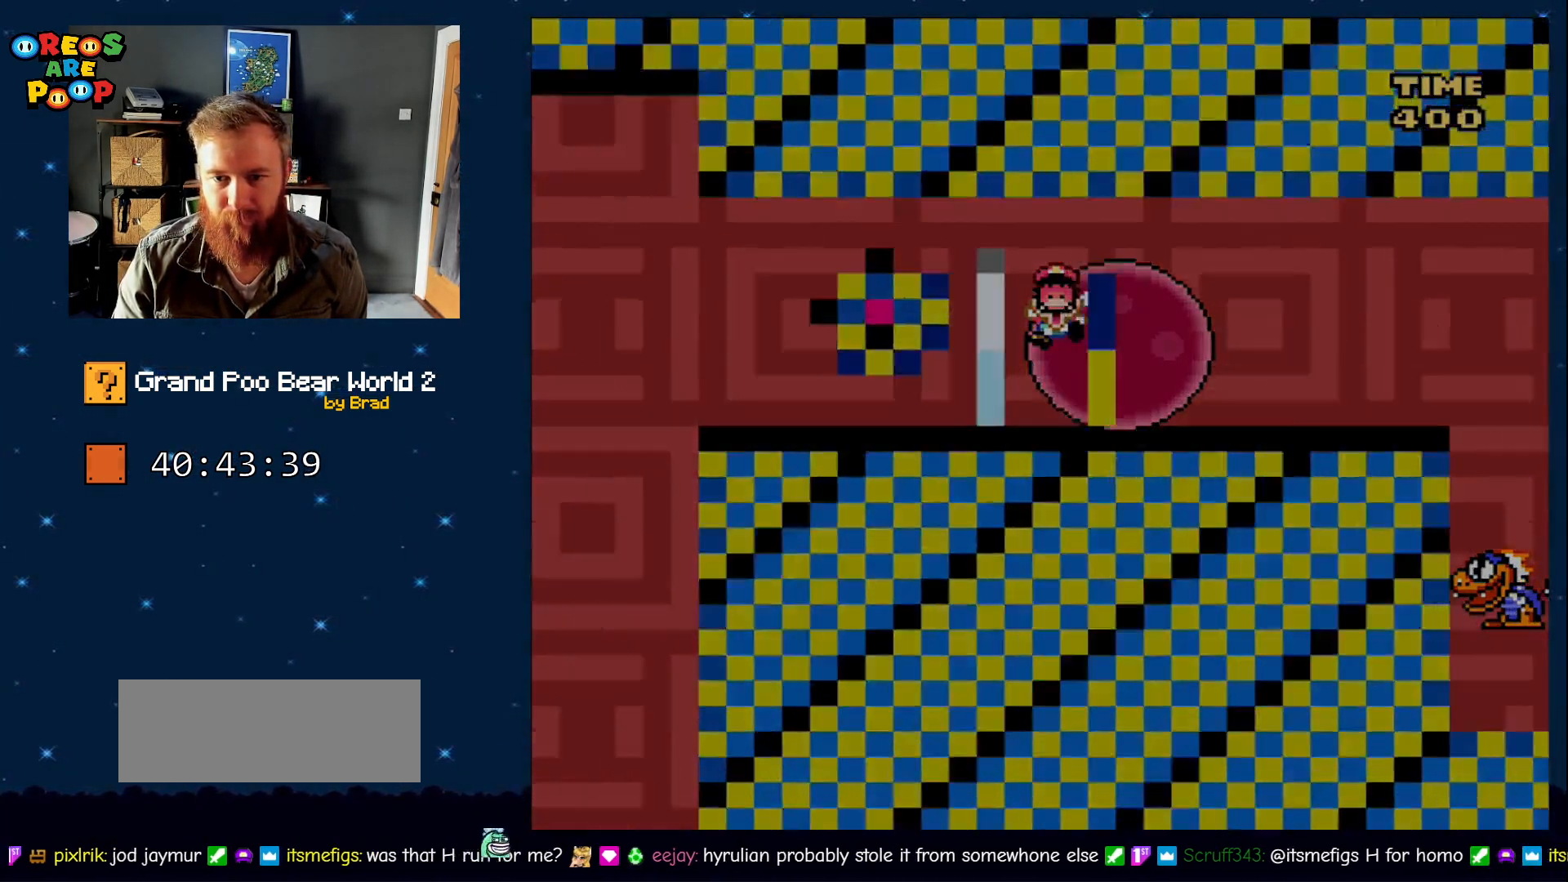
{"dt_ms": 500, "buttons": [], "events": [[50, "A", "up"], [117, "X", "up"], [233, "A", "down"], [417, "A", "up"], [467, "A", "down"], [483, "A", "up"]]}
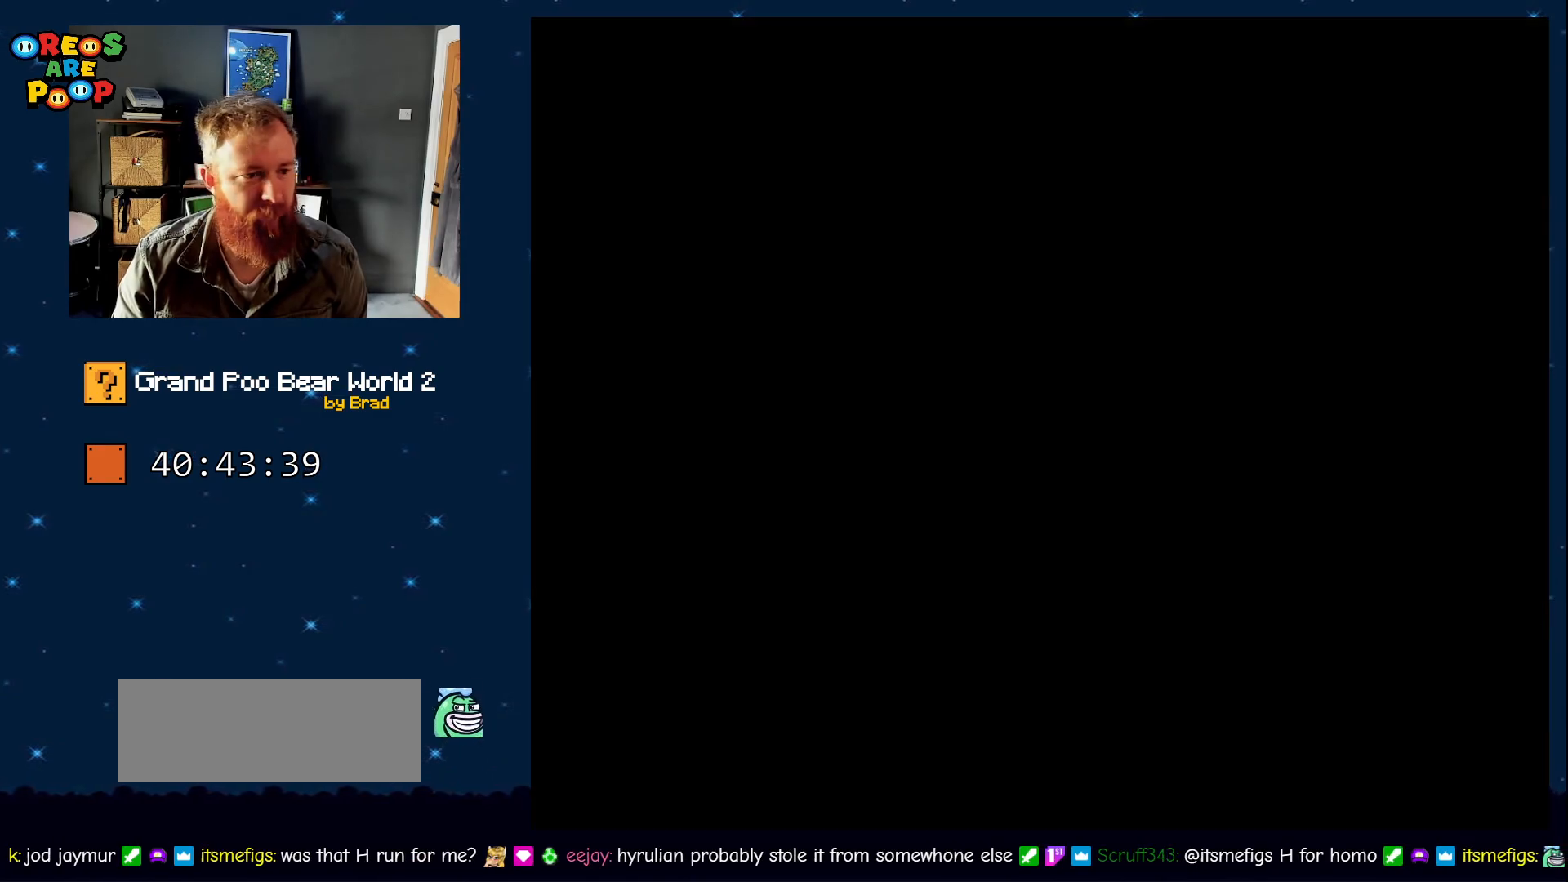
{"dt_ms": 500, "buttons": [], "events": [[100, "A", "down"], [300, "A", "up"], [333, "A", "down"], [450, "A", "up"]]}
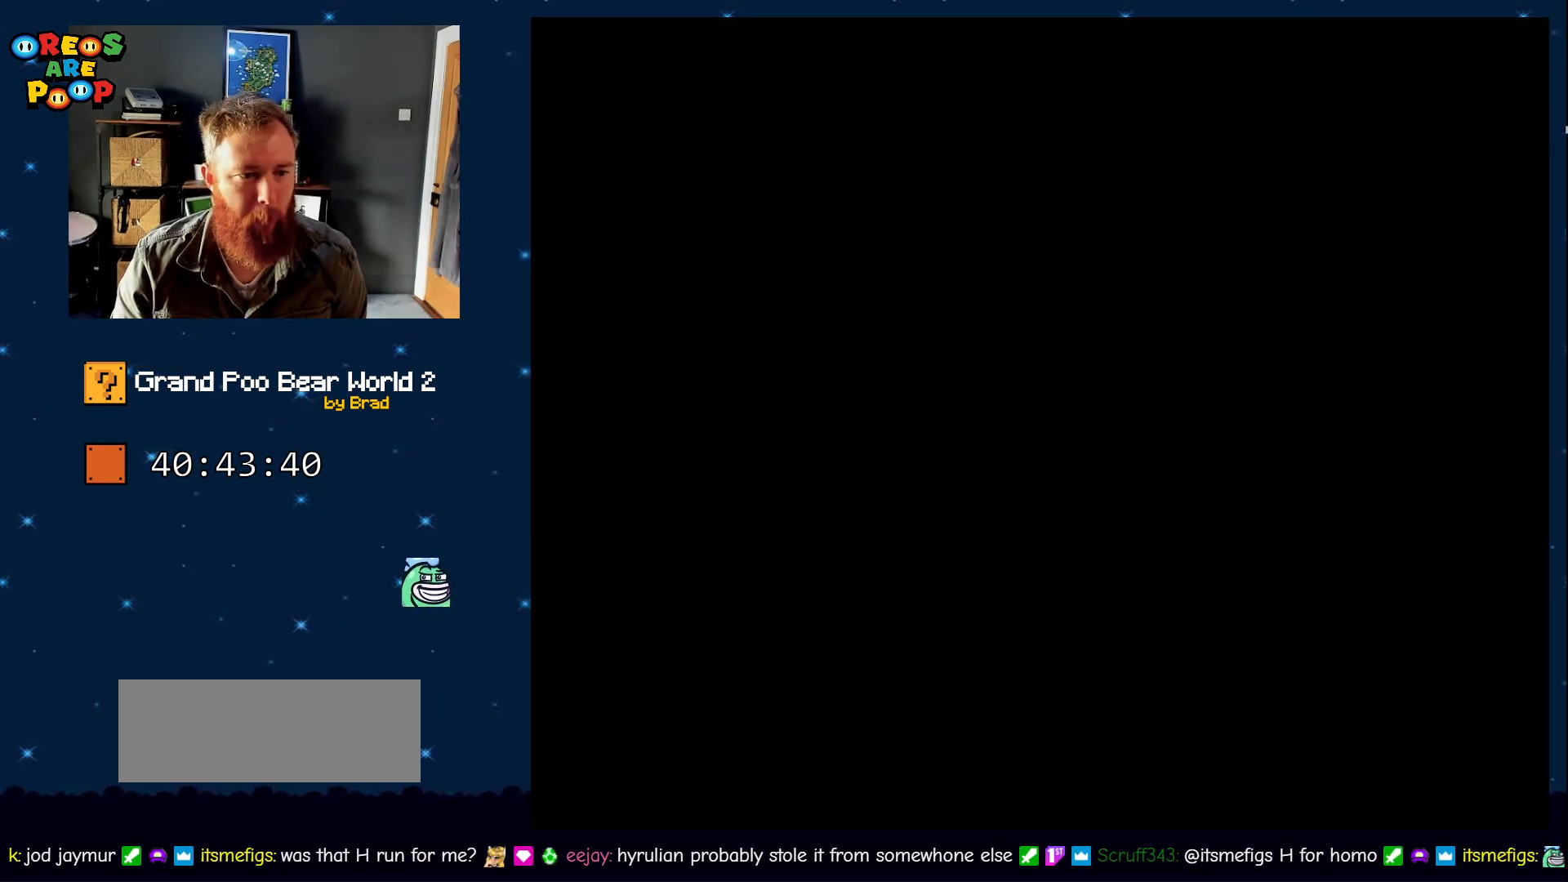
{"dt_ms": 500, "buttons": ["X", "DPAD_LEFT"], "events": [[67, "DPAD_LEFT", "down"], [67, "X", "down"]]}
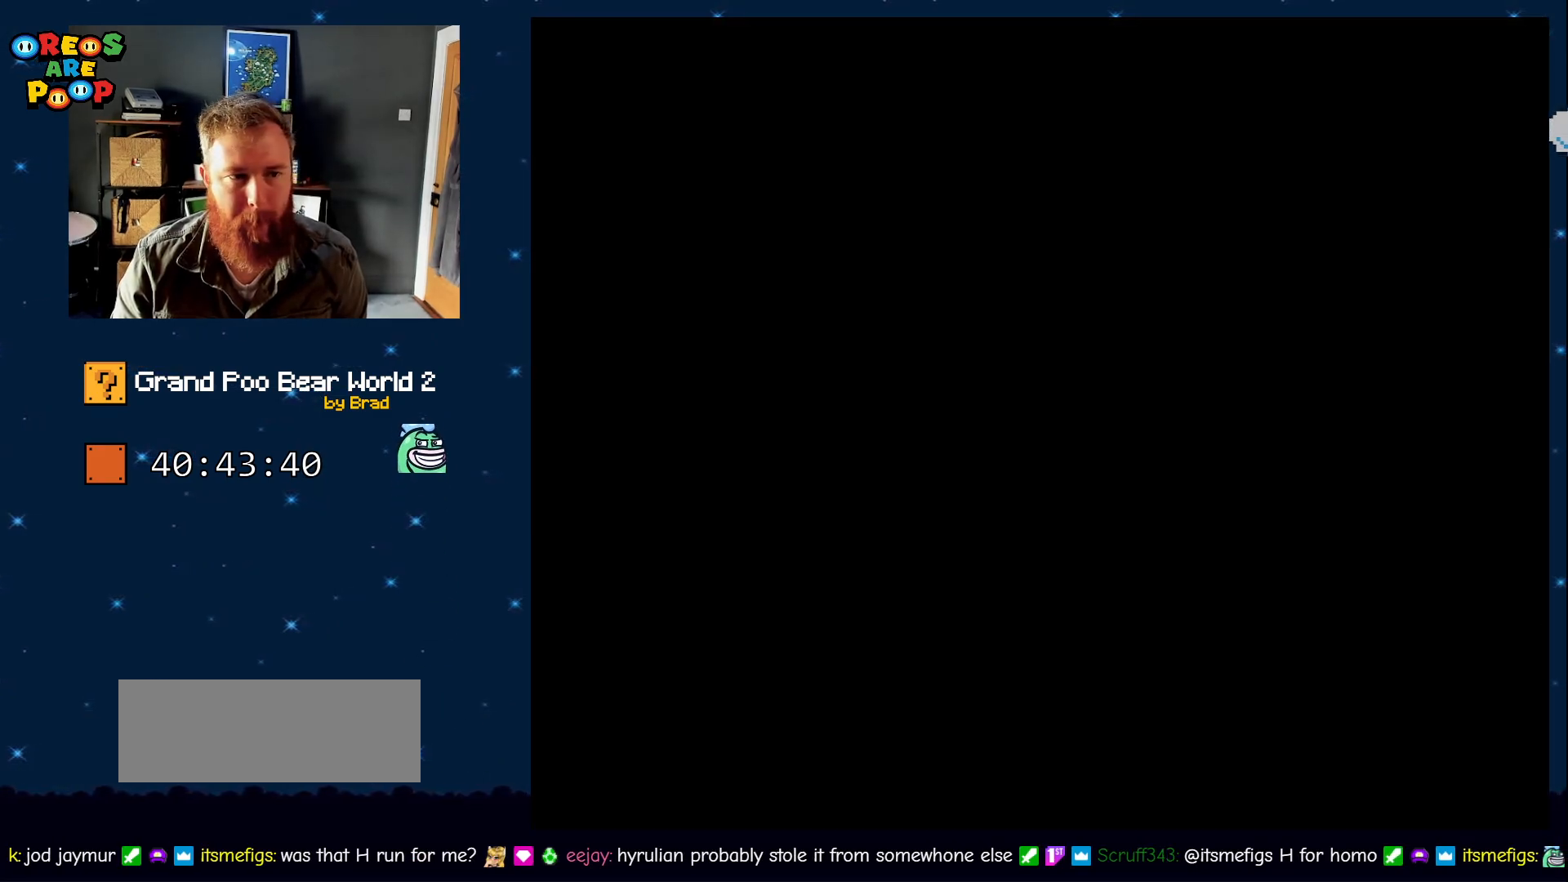
{"dt_ms": 500, "buttons": ["X", "DPAD_LEFT"], "events": []}
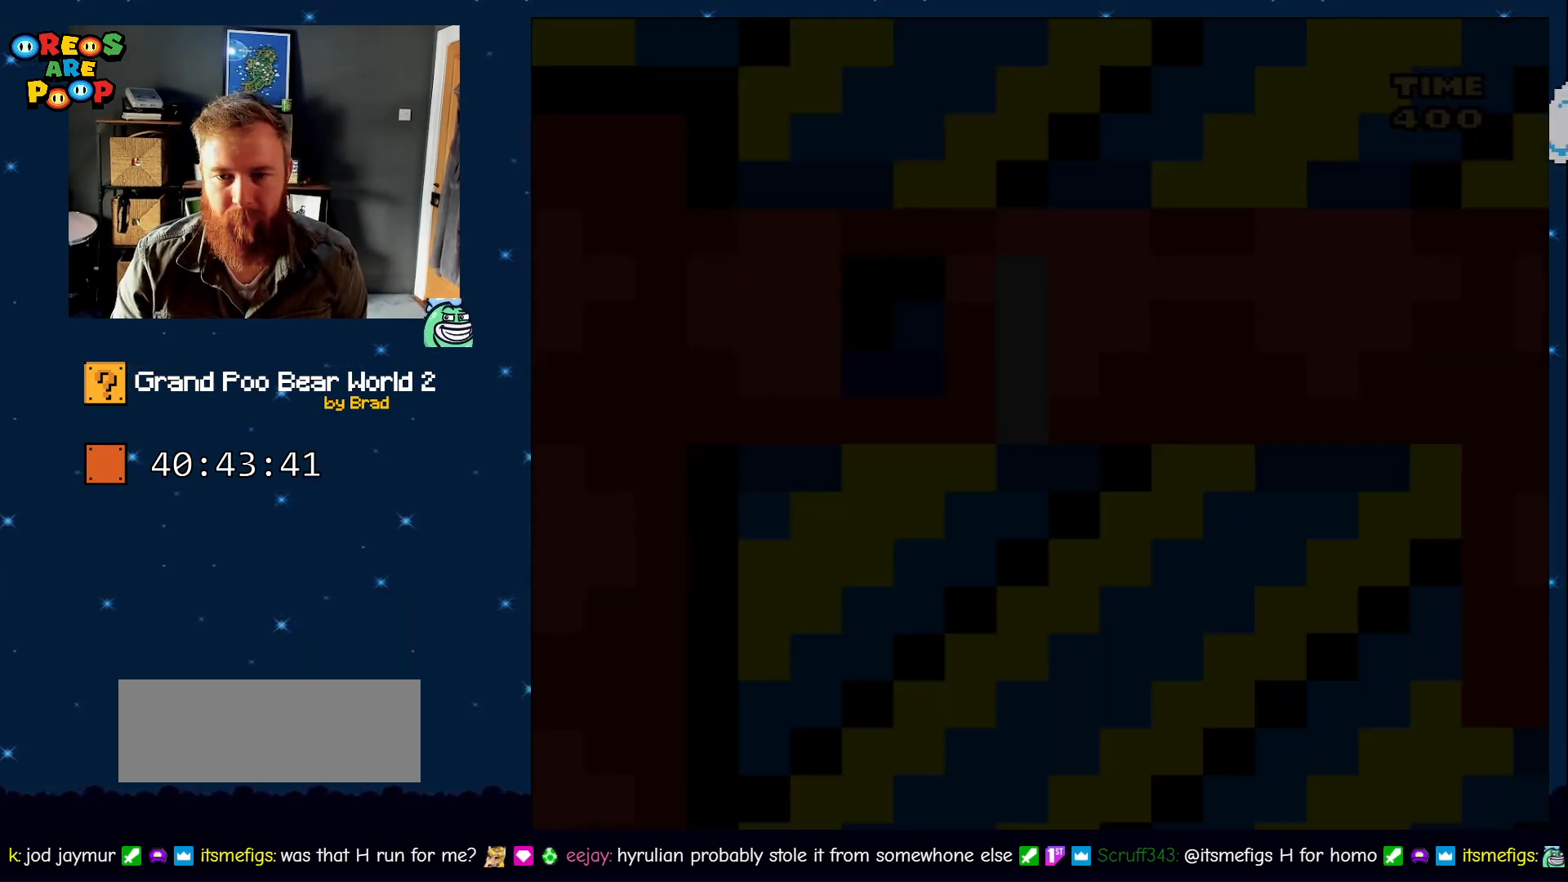
{"dt_ms": 500, "buttons": ["X", "DPAD_LEFT"], "events": []}
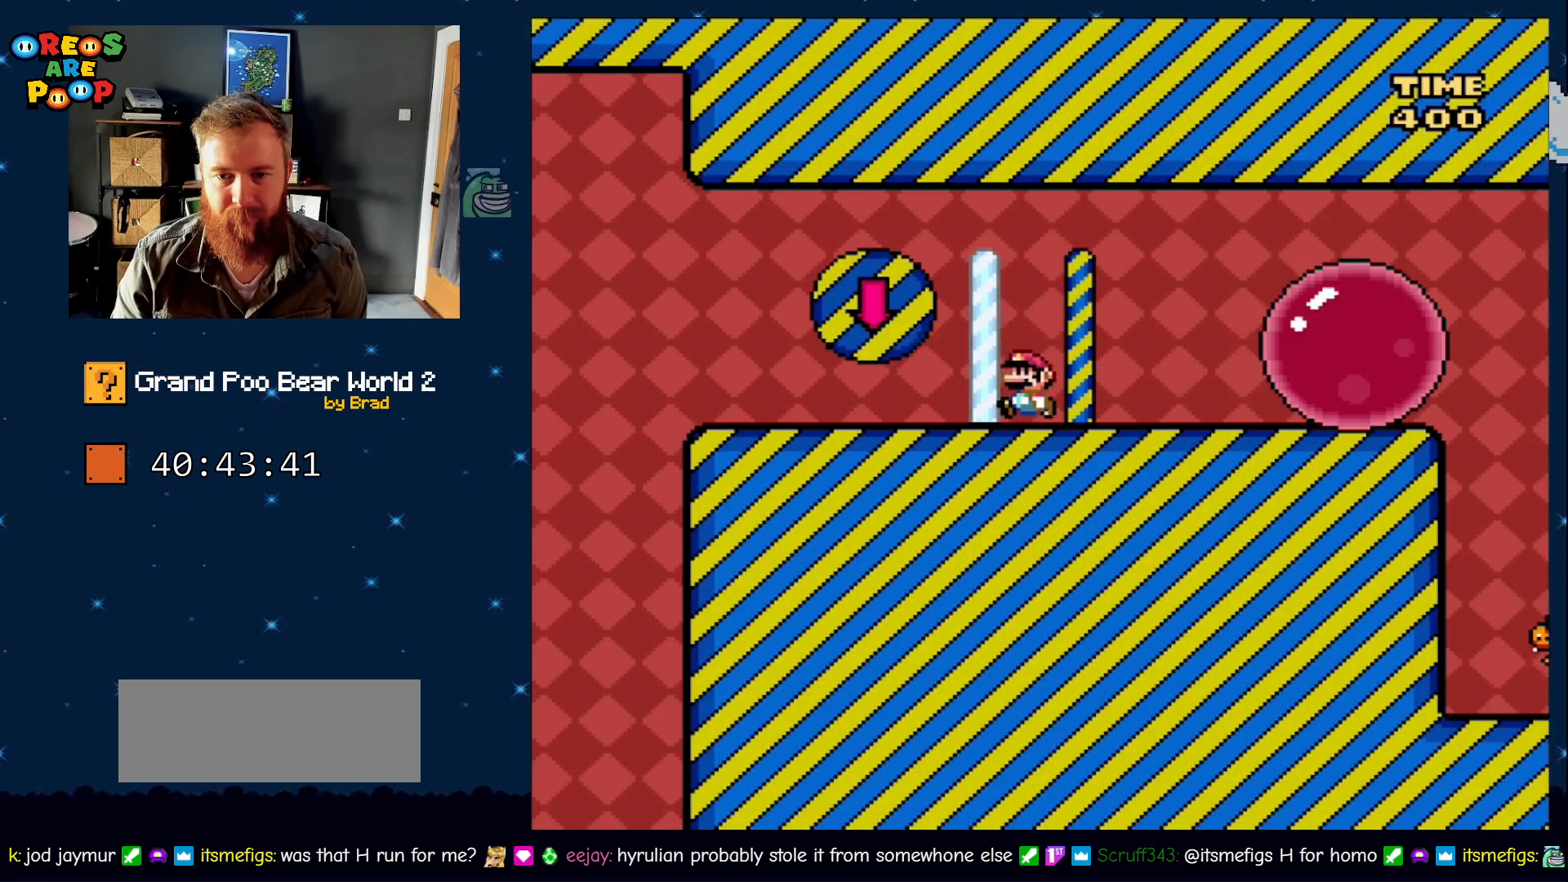
{"dt_ms": 500, "buttons": ["A", "X", "DPAD_RIGHT"], "events": [[50, "A", "down"], [100, "DPAD_LEFT", "up"], [150, "DPAD_RIGHT", "down"]]}
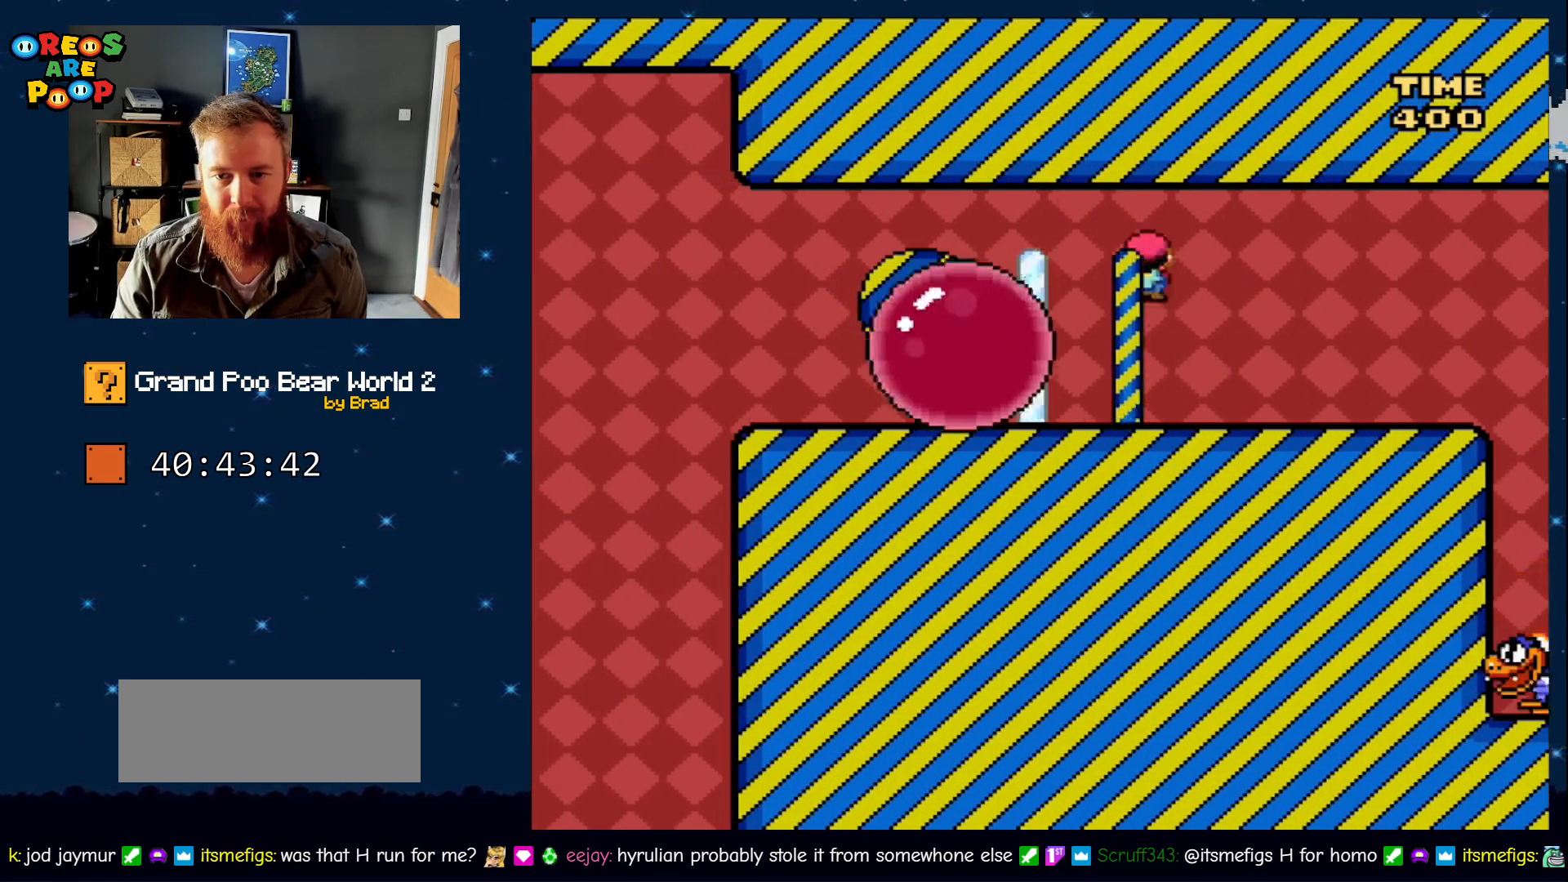
{"dt_ms": 500, "buttons": ["Y", "DPAD_RIGHT"], "events": [[33, "A", "up"], [133, "X", "up"], [167, "Y", "down"], [417, "B", "down"], [500, "B", "up"]]}
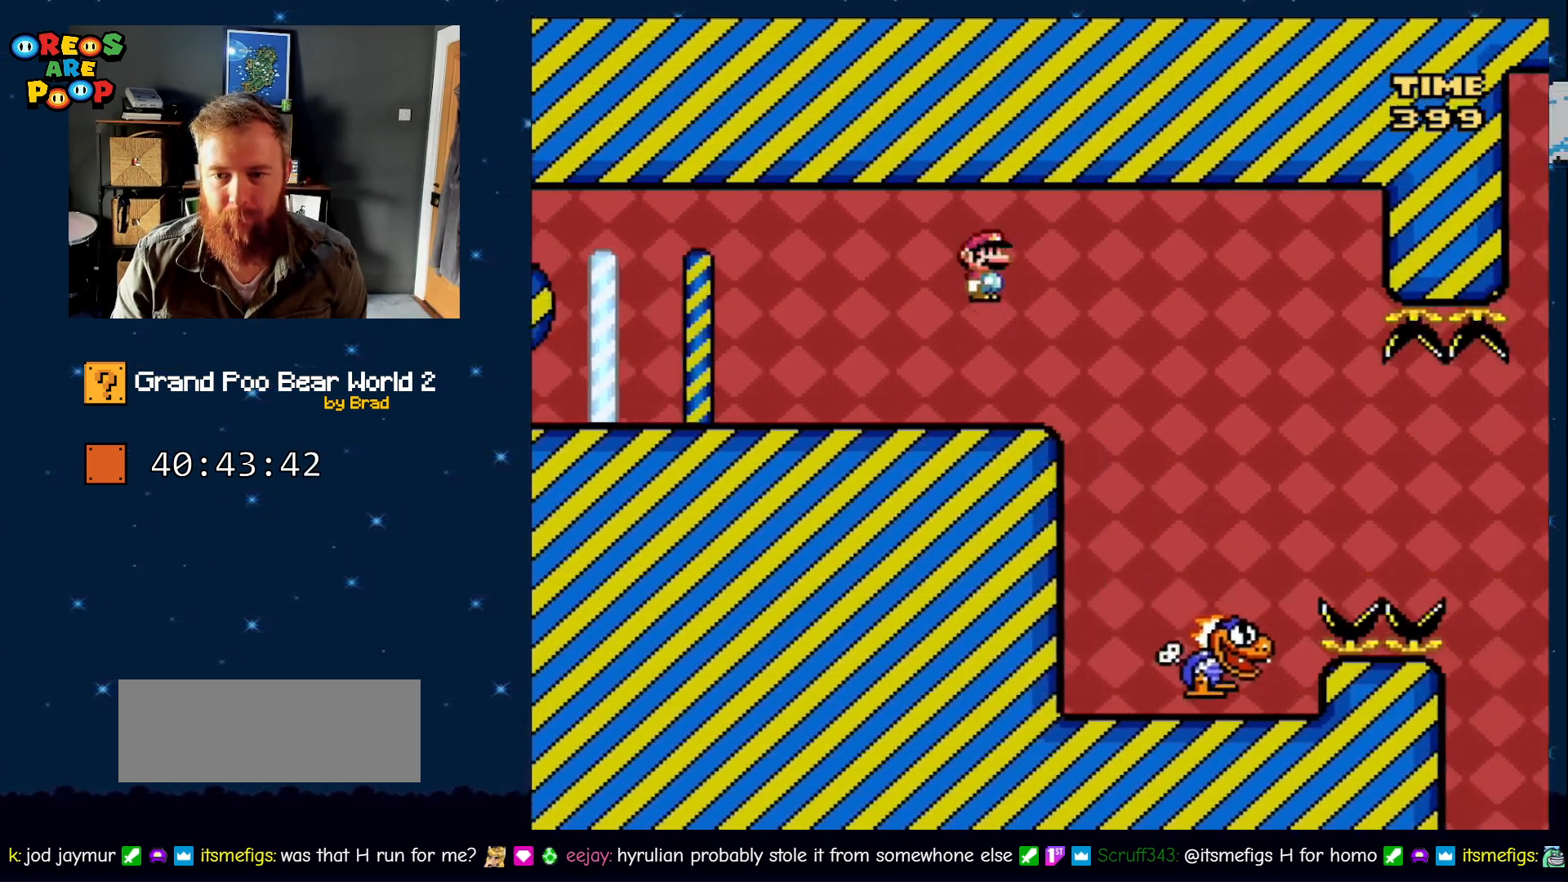
{"dt_ms": 500, "buttons": ["Y", "DPAD_LEFT"], "events": [[133, "DPAD_RIGHT", "up"], [350, "DPAD_LEFT", "down"]]}
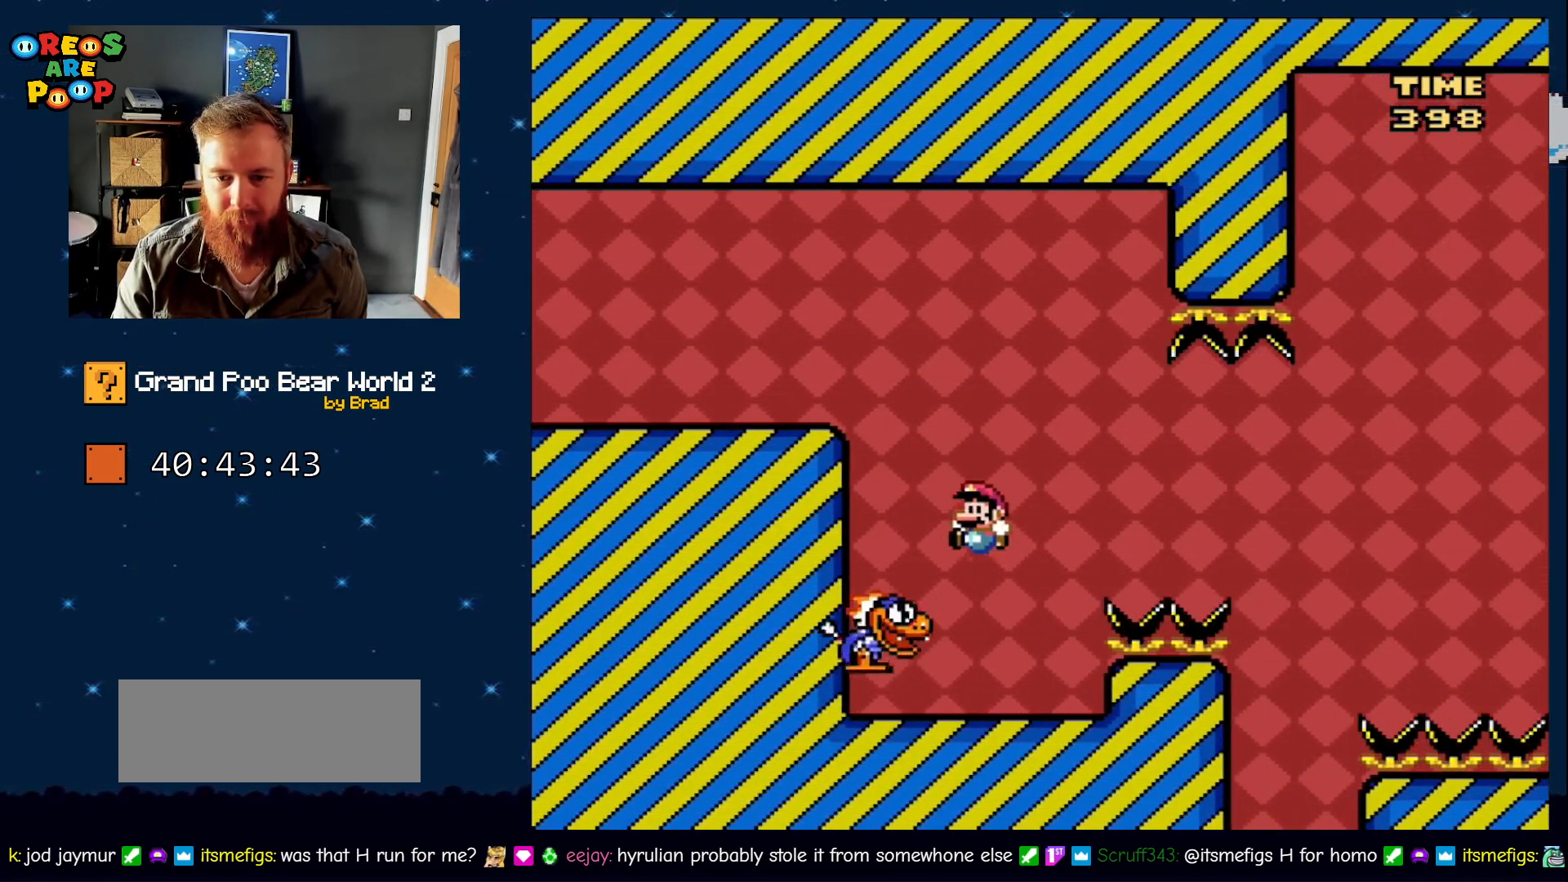
{"dt_ms": 500, "buttons": ["Y"], "events": [[133, "DPAD_LEFT", "up"], [200, "DPAD_RIGHT", "down"], [367, "DPAD_RIGHT", "up"]]}
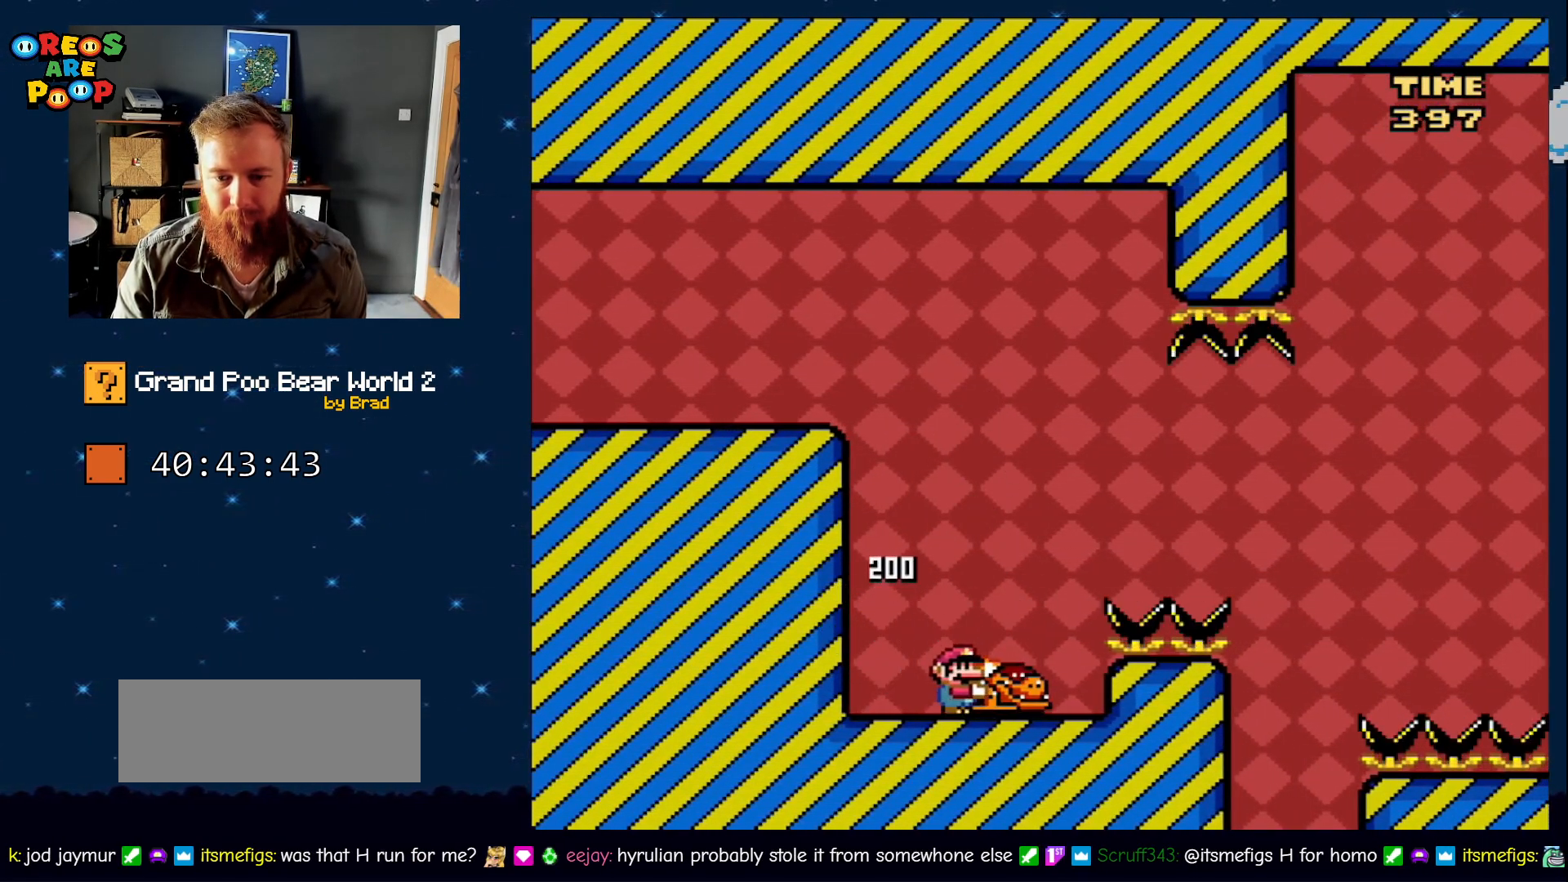
{"dt_ms": 500, "buttons": ["DPAD_LEFT"], "events": [[50, "DPAD_RIGHT", "down"], [100, "B", "down"], [383, "DPAD_RIGHT", "up"], [450, "B", "up"], [450, "DPAD_LEFT", "down"], [450, "Y", "up"]]}
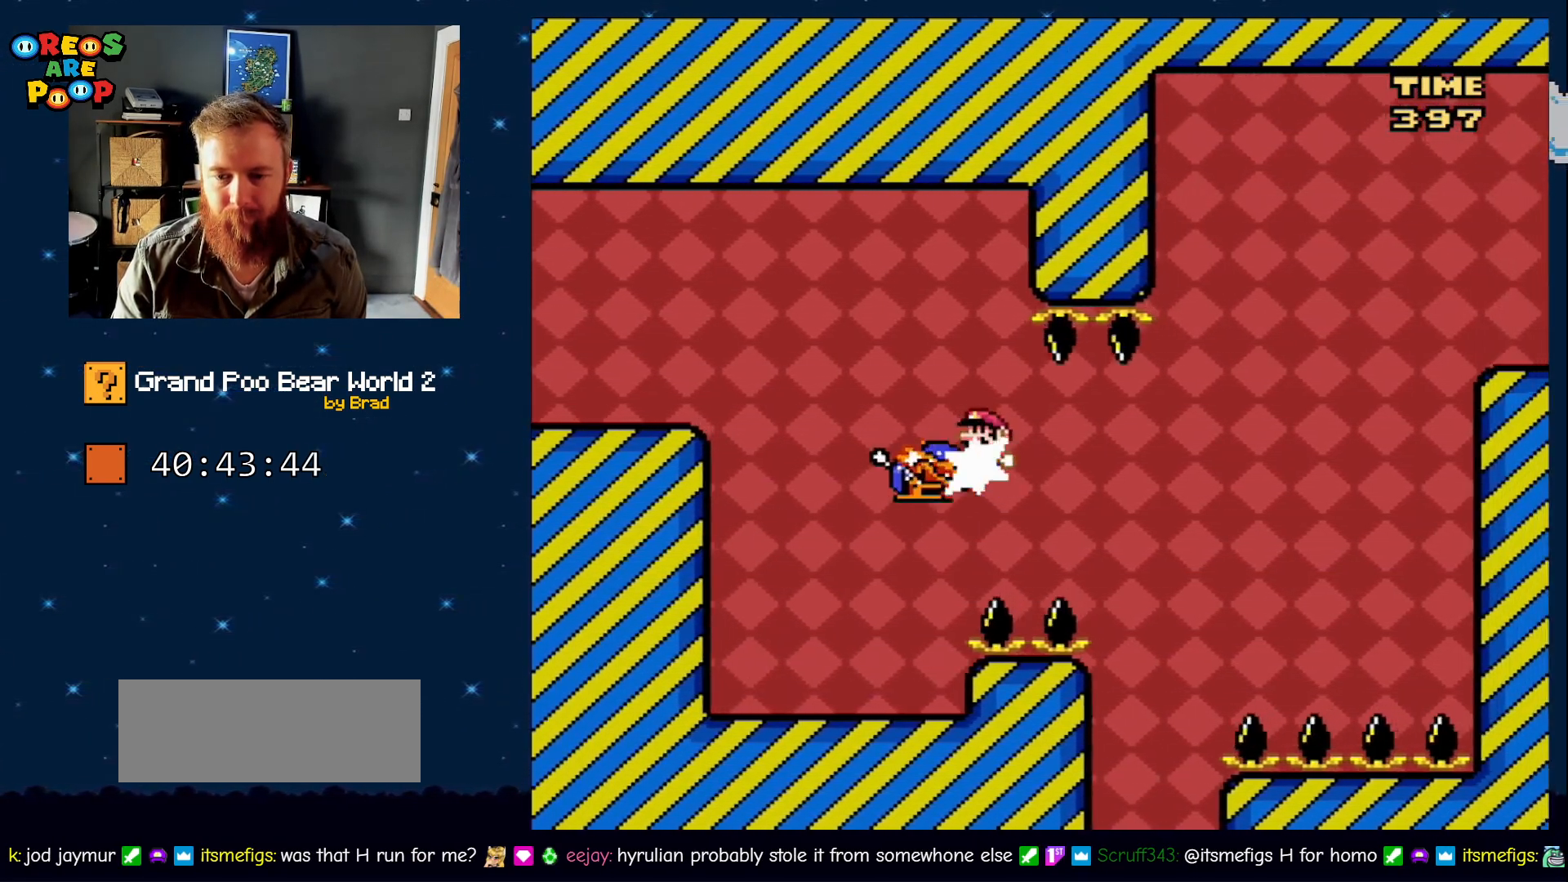
{"dt_ms": 500, "buttons": ["Y", "DPAD_LEFT"], "events": [[67, "Y", "down"]]}
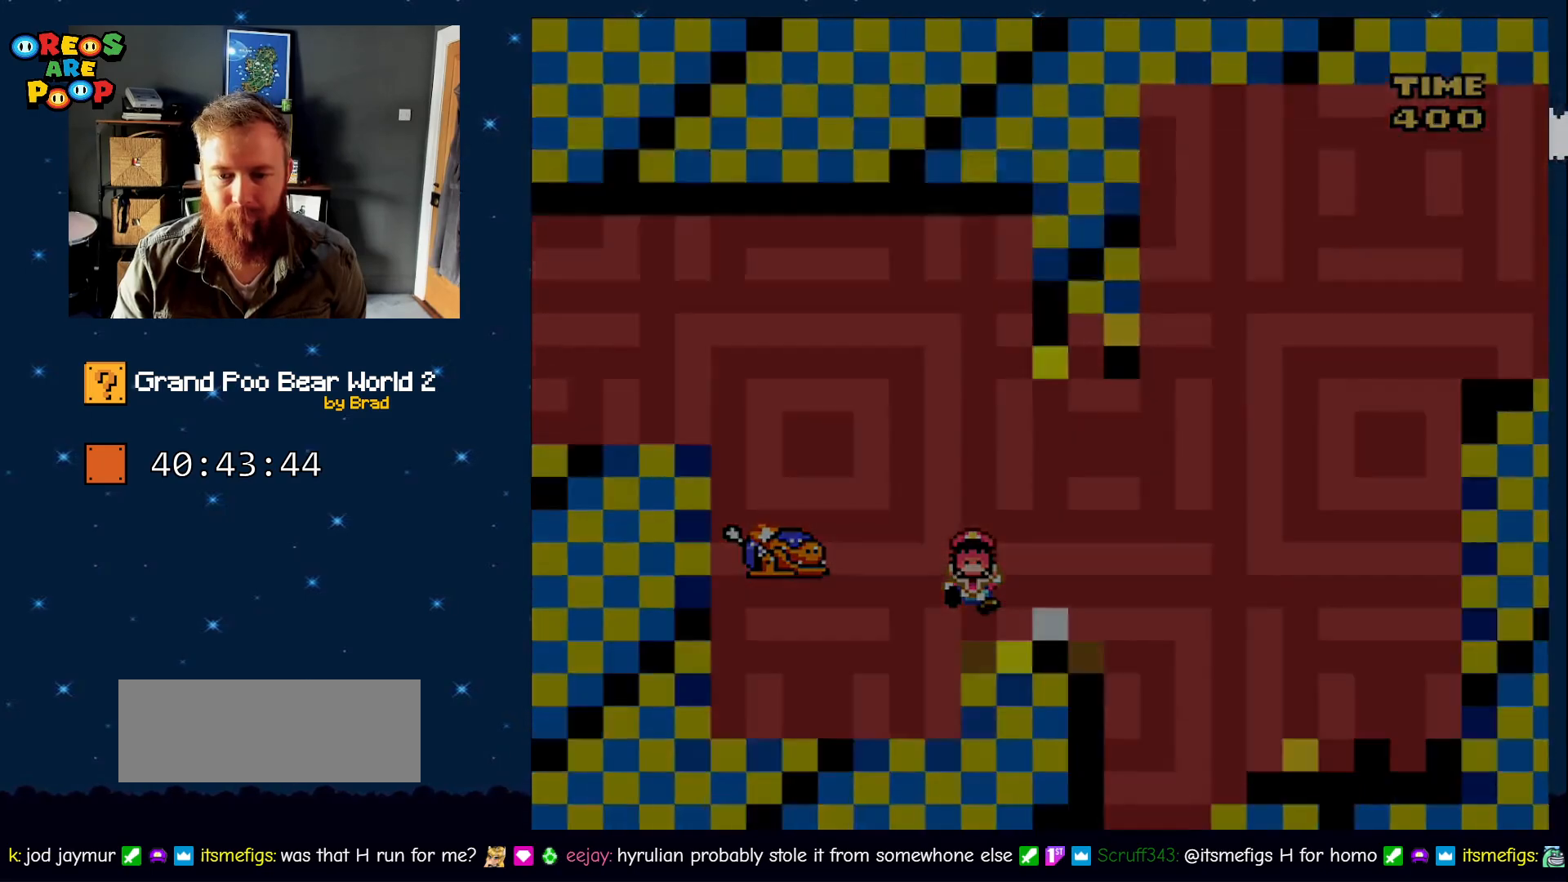
{"dt_ms": 500, "buttons": [], "events": [[33, "Y", "up"], [133, "DPAD_LEFT", "up"], [200, "A", "down"], [450, "A", "up"]]}
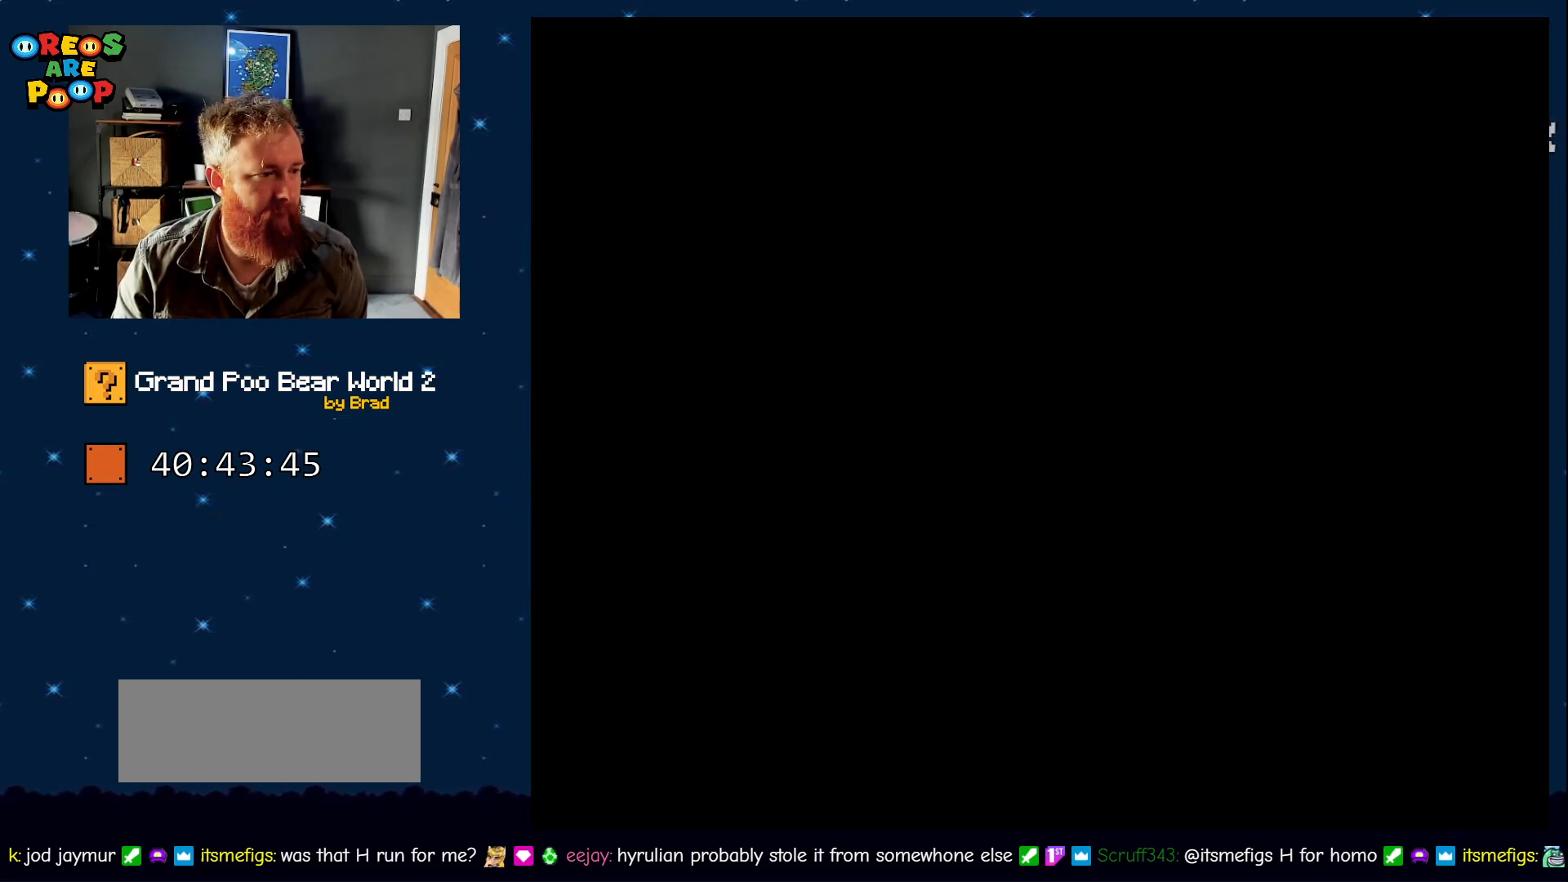
{"dt_ms": 500, "buttons": ["Y"], "events": [[233, "Y", "down"], [267, "Y", "up"], [417, "Y", "down"]]}
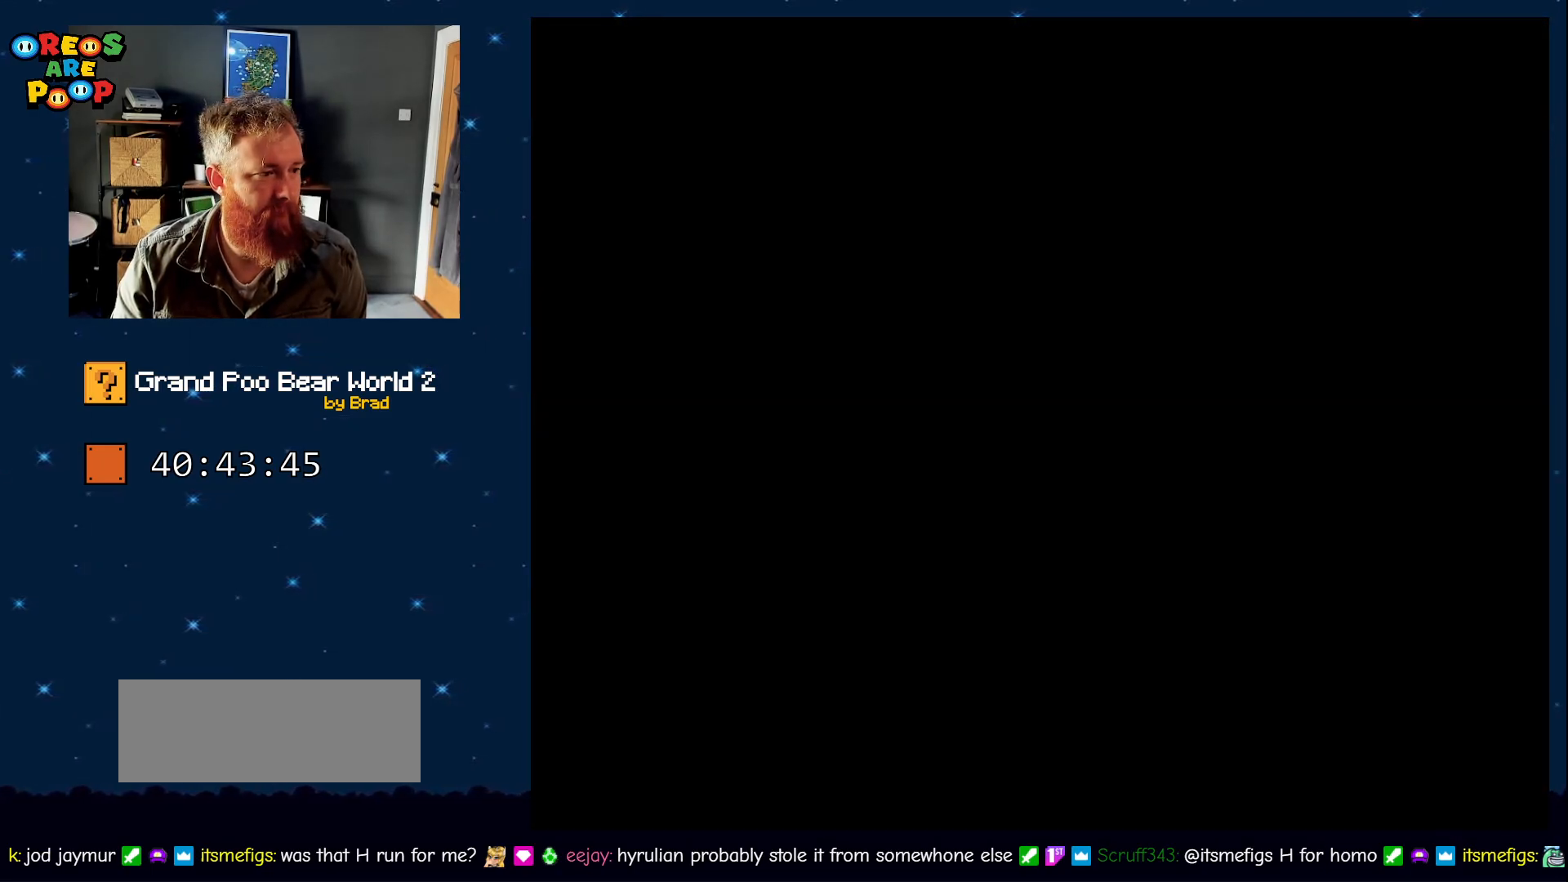
{"dt_ms": 500, "buttons": ["Y"], "events": []}
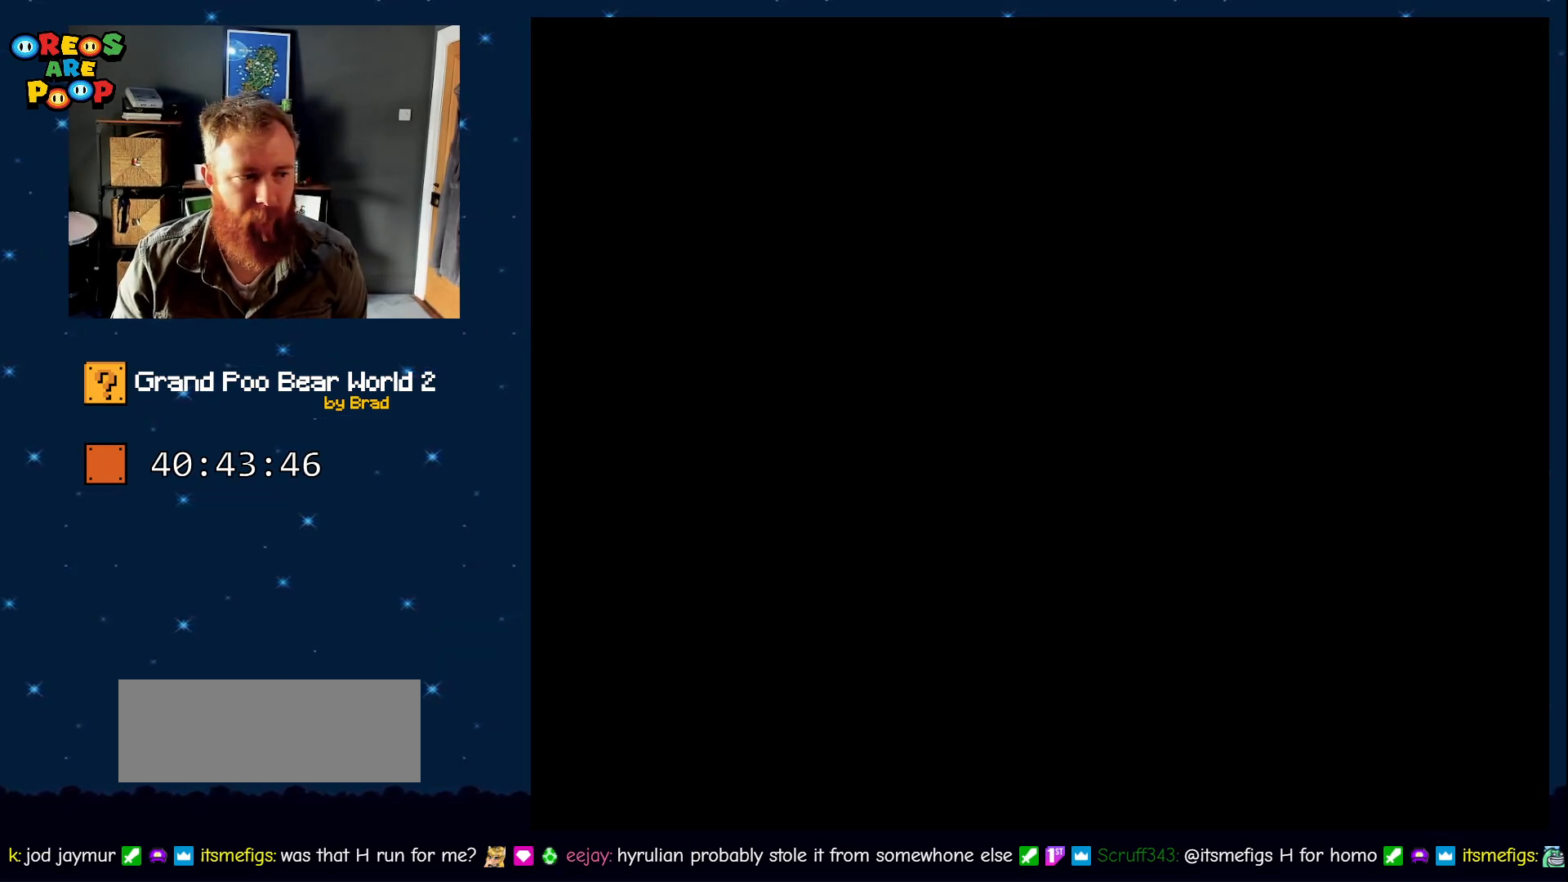
{"dt_ms": 500, "buttons": ["Y", "START"], "events": [[400, "START", "down"]]}
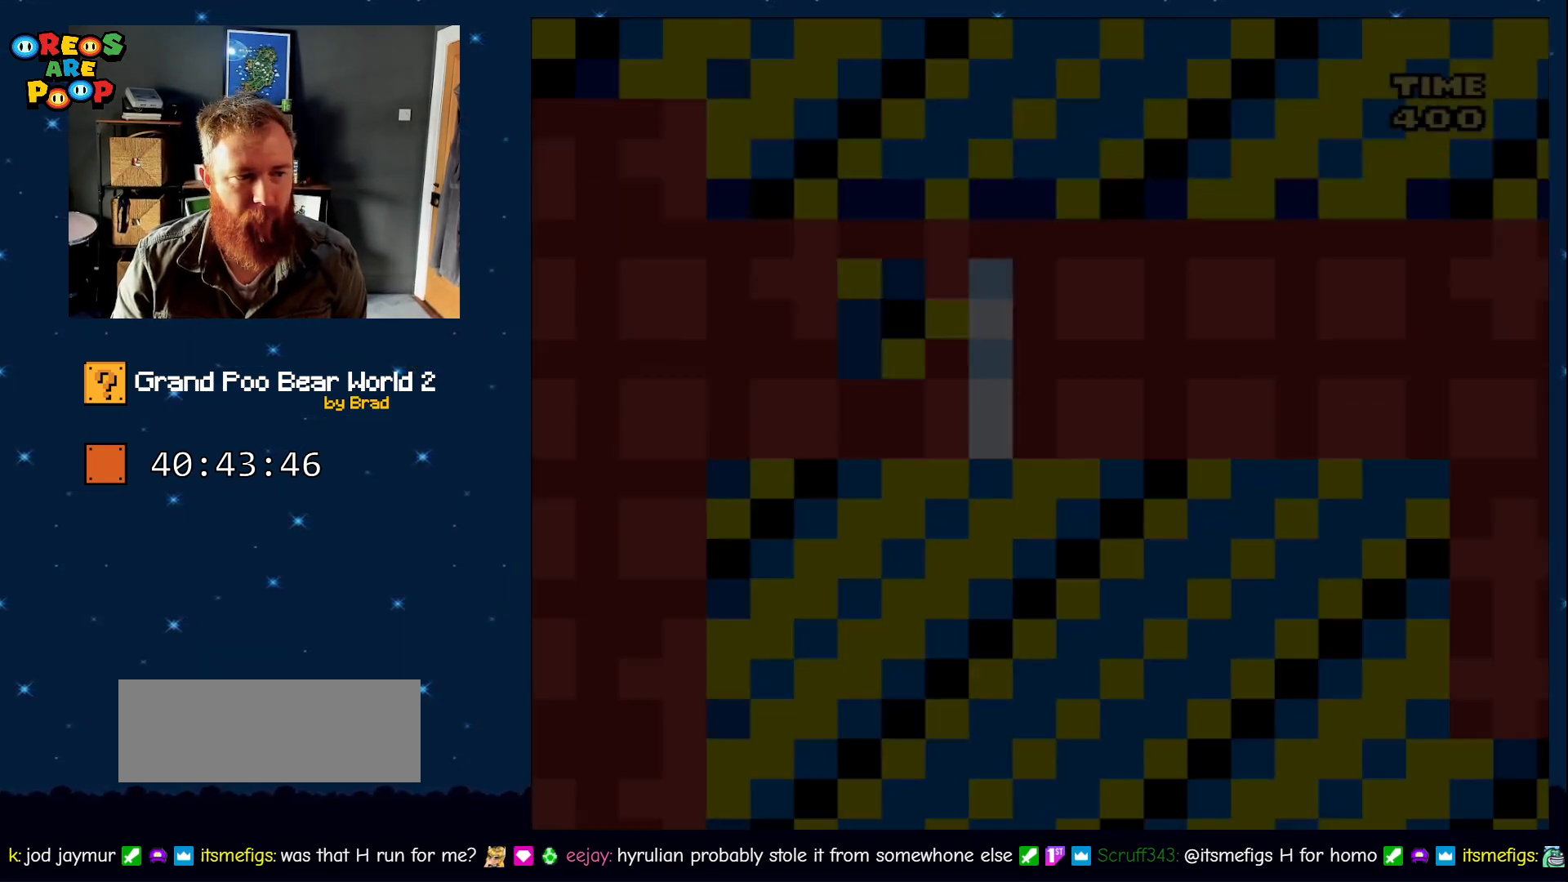
{"dt_ms": 500, "buttons": ["A", "X", "DPAD_LEFT"], "events": [[100, "Y", "up"], [217, "X", "down"], [350, "START", "up"], [450, "A", "down"], [450, "DPAD_LEFT", "down"]]}
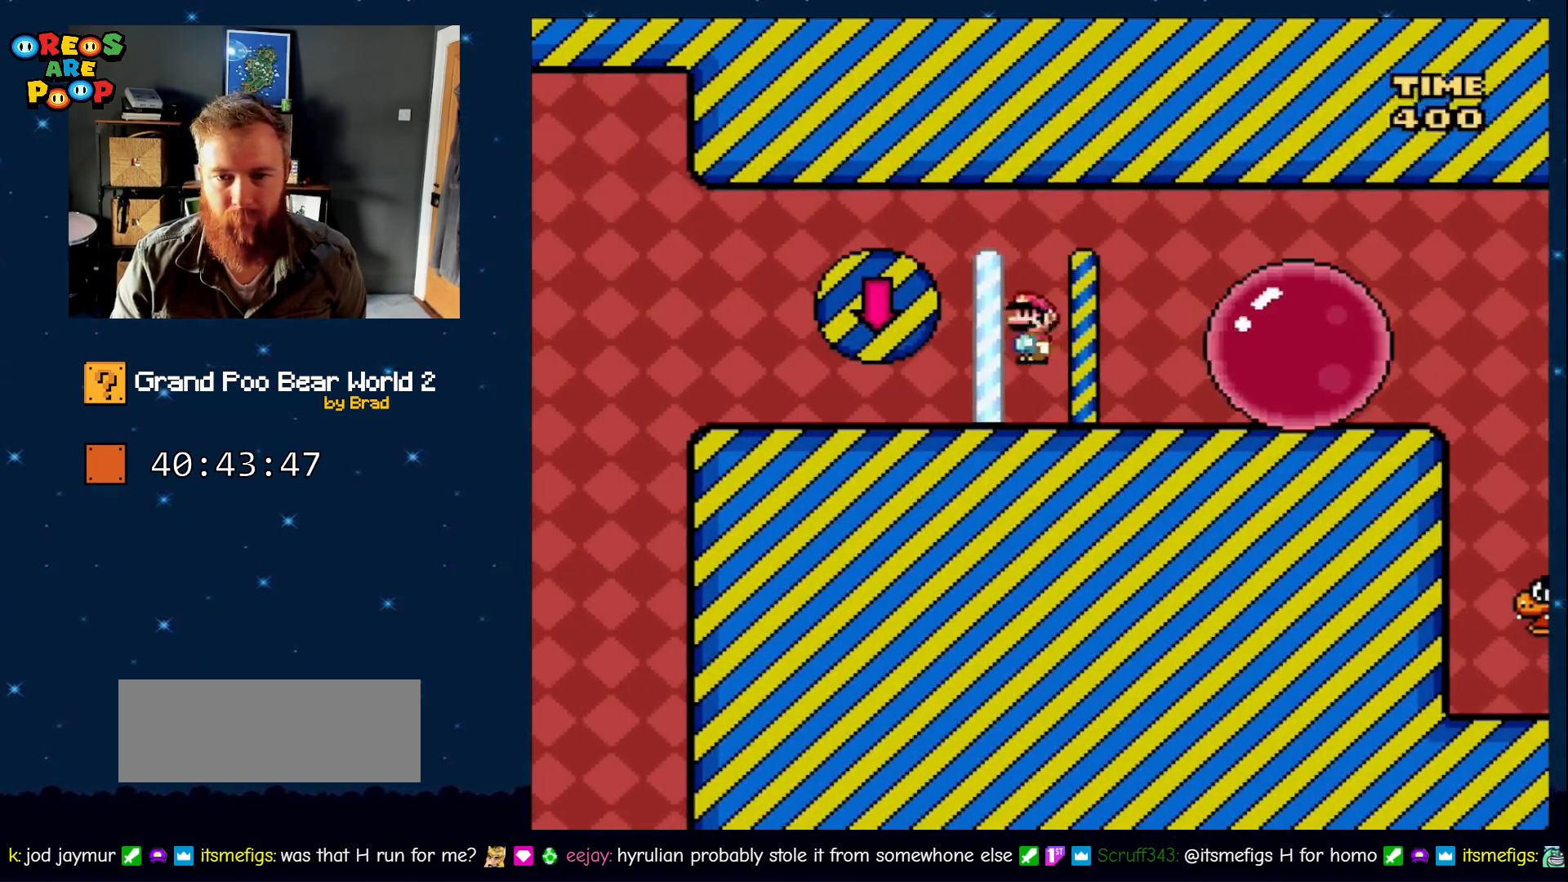
{"dt_ms": 500, "buttons": ["X", "DPAD_RIGHT"], "events": [[17, "DPAD_LEFT", "up"], [50, "DPAD_RIGHT", "down"], [383, "A", "up"]]}
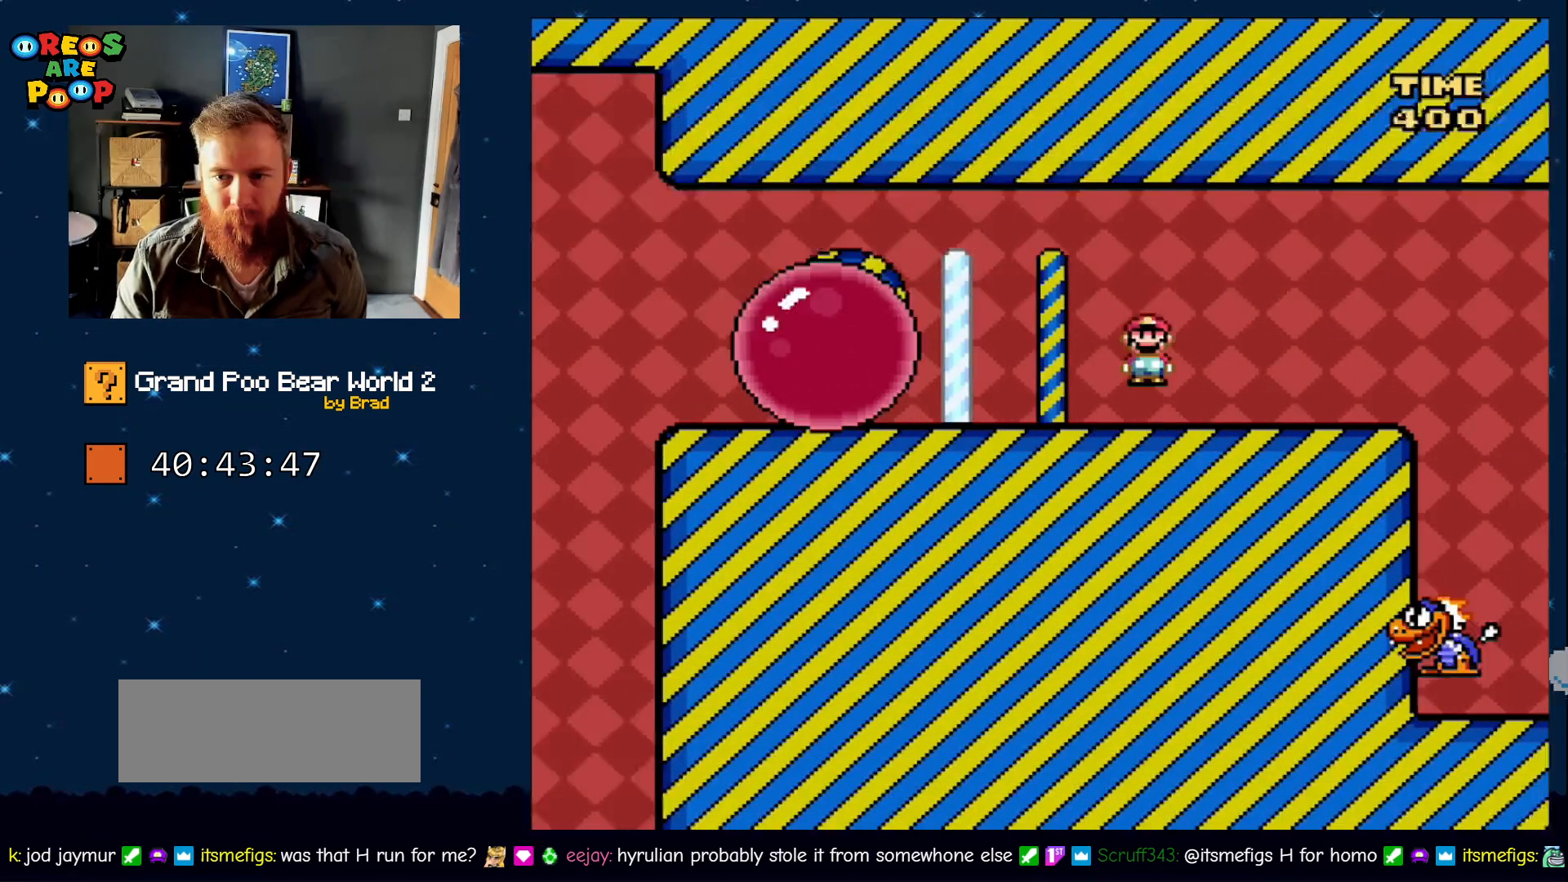
{"dt_ms": 500, "buttons": ["Y"], "events": [[50, "X", "up"], [83, "Y", "down"], [233, "B", "down"], [317, "B", "up"], [450, "DPAD_RIGHT", "up"]]}
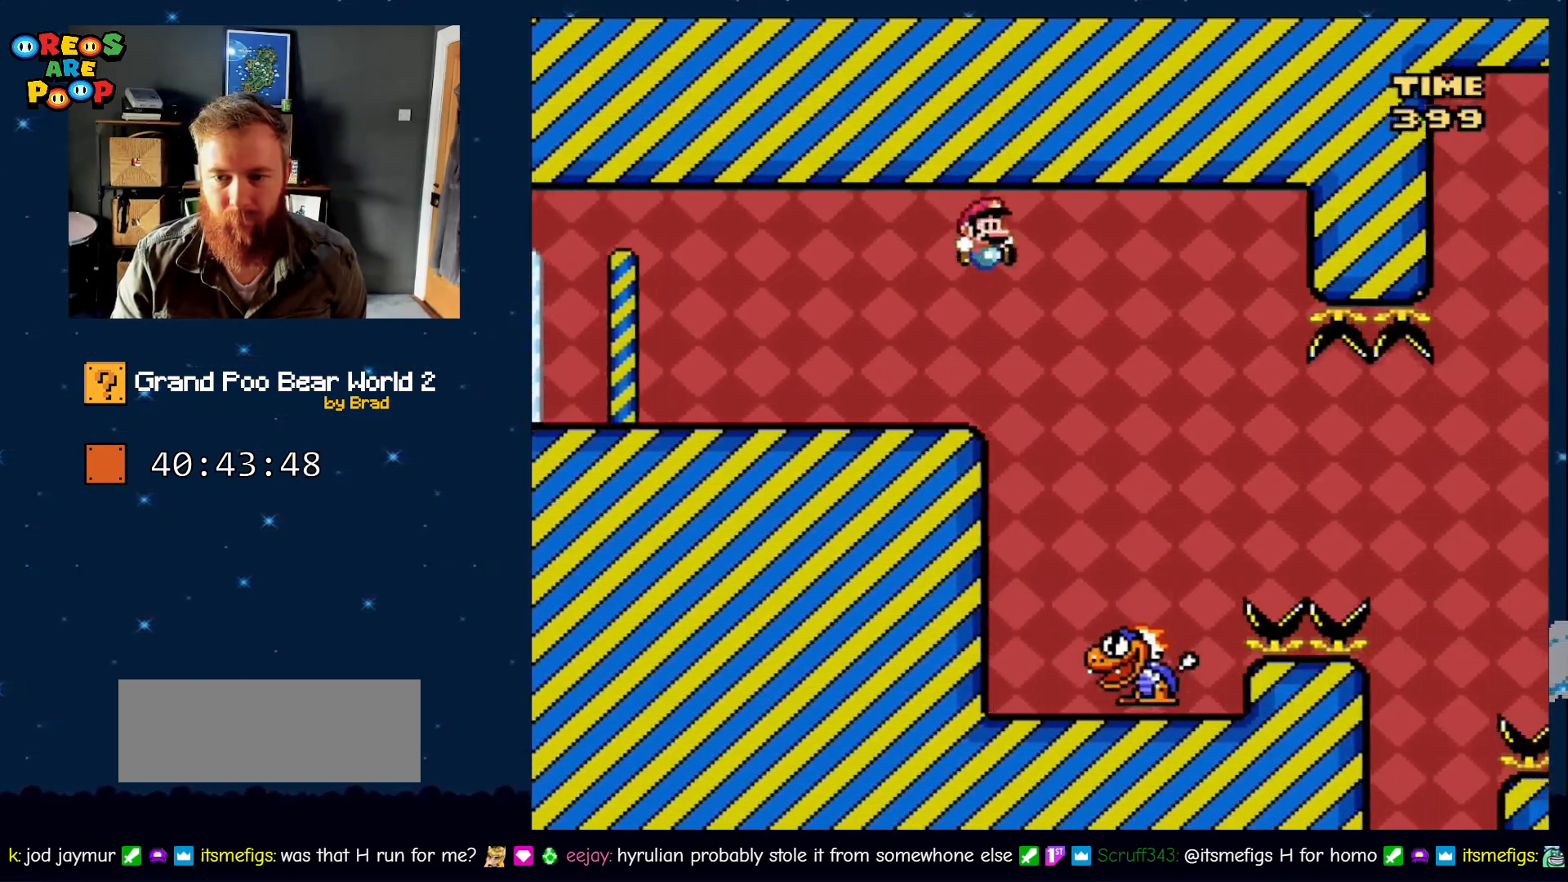
{"dt_ms": 500, "buttons": ["Y", "DPAD_LEFT"], "events": [[233, "DPAD_LEFT", "down"]]}
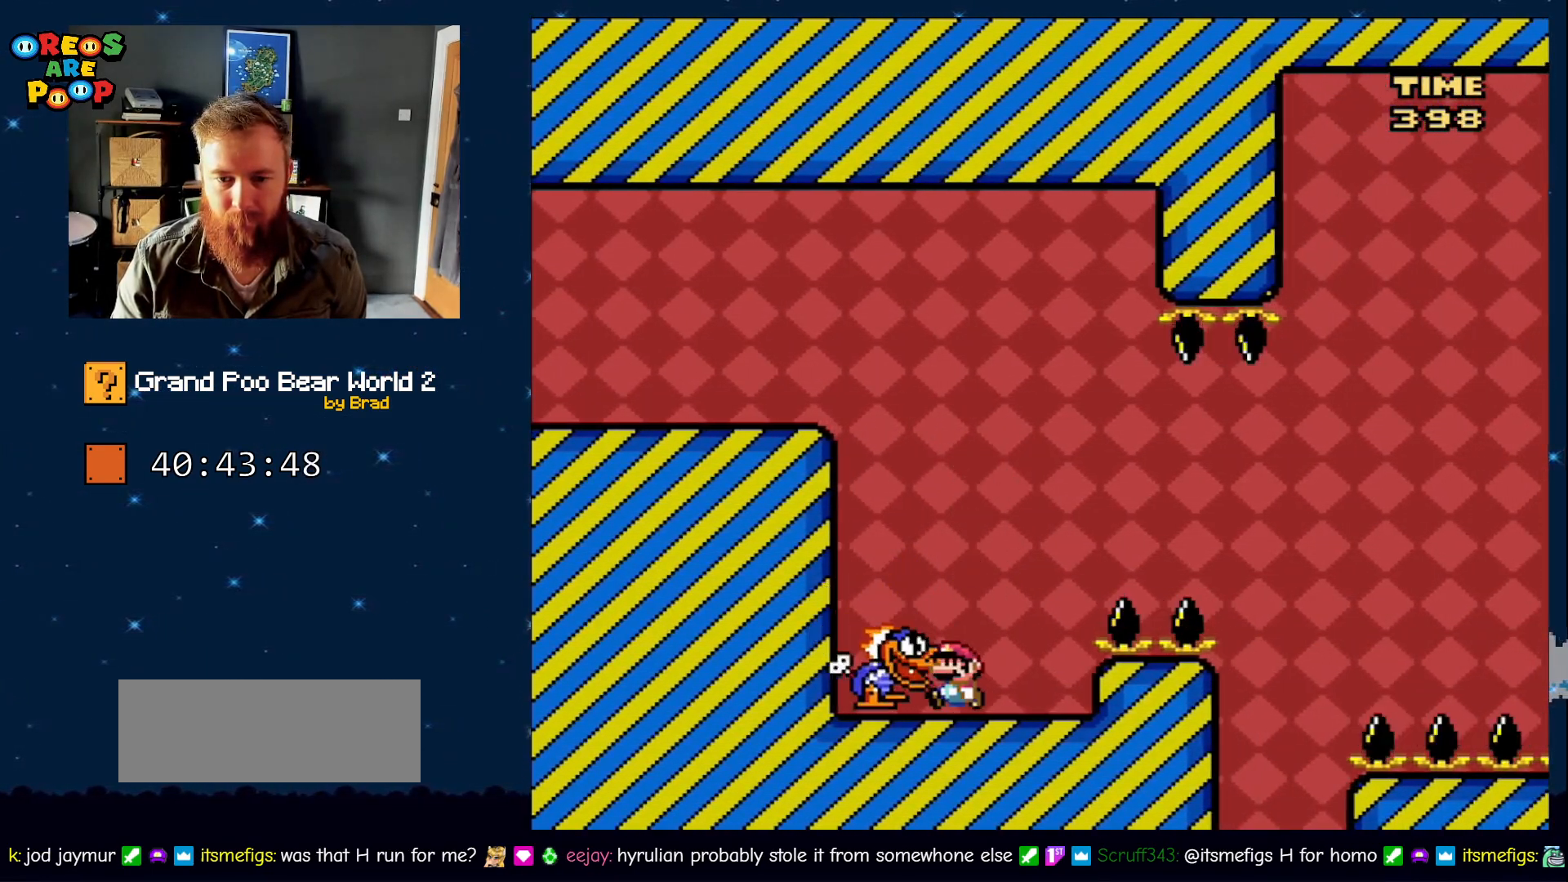
{"dt_ms": 500, "buttons": [], "events": [[33, "DPAD_LEFT", "up"], [100, "DPAD_RIGHT", "down"], [183, "B", "down"], [317, "DPAD_RIGHT", "up"], [367, "B", "up"], [417, "Y", "up"]]}
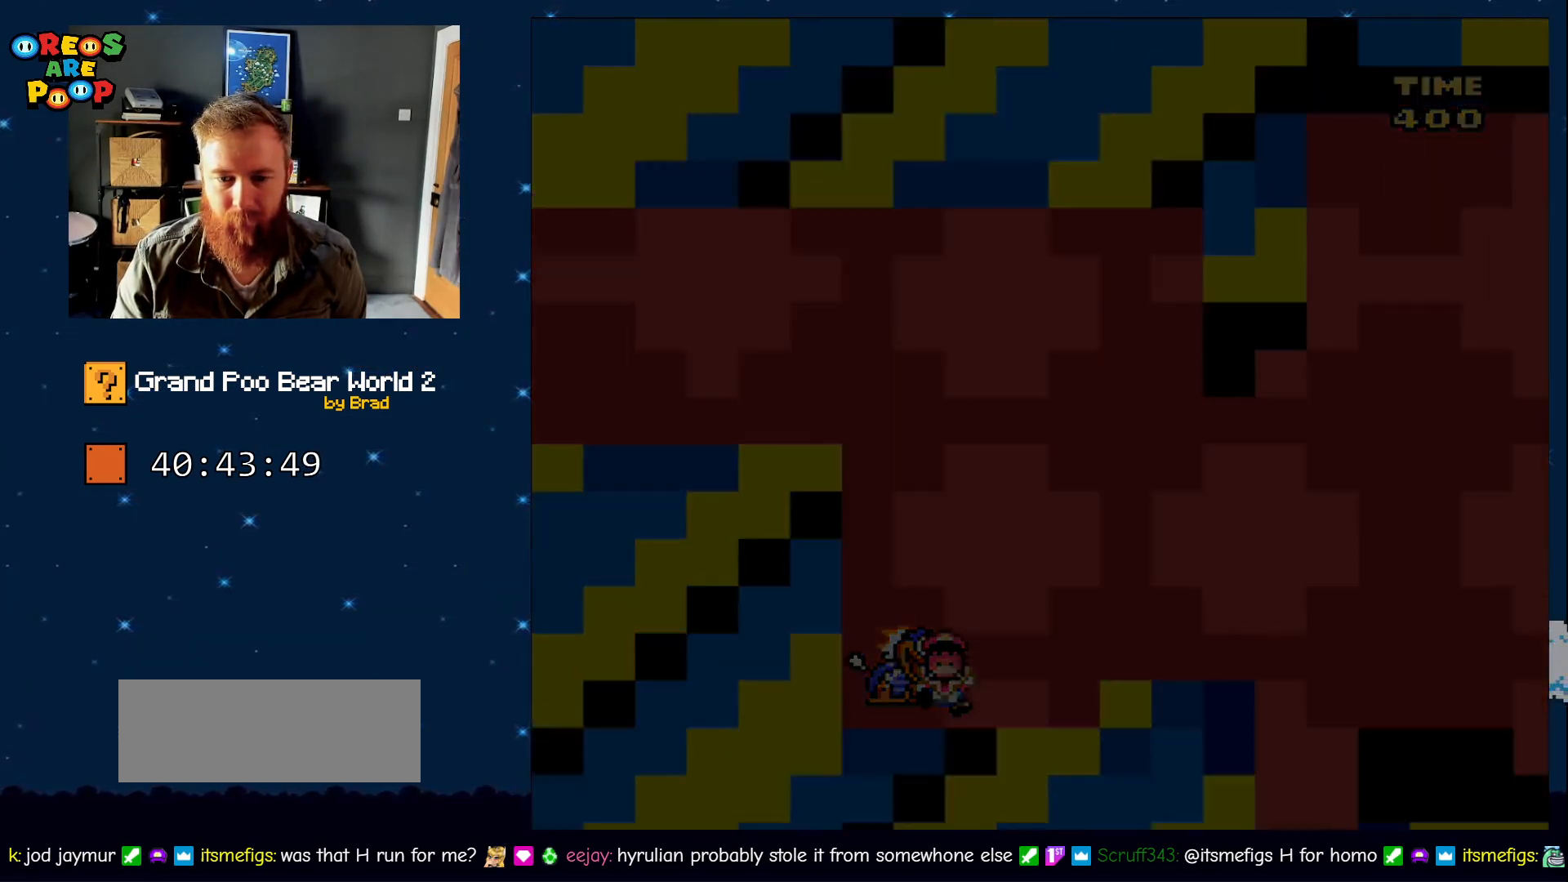
{"dt_ms": 500, "buttons": [], "events": [[117, "A", "down"], [233, "A", "up"], [233, "DPAD_RIGHT", "down"], [267, "A", "down"], [317, "DPAD_RIGHT", "up"], [383, "A", "up"]]}
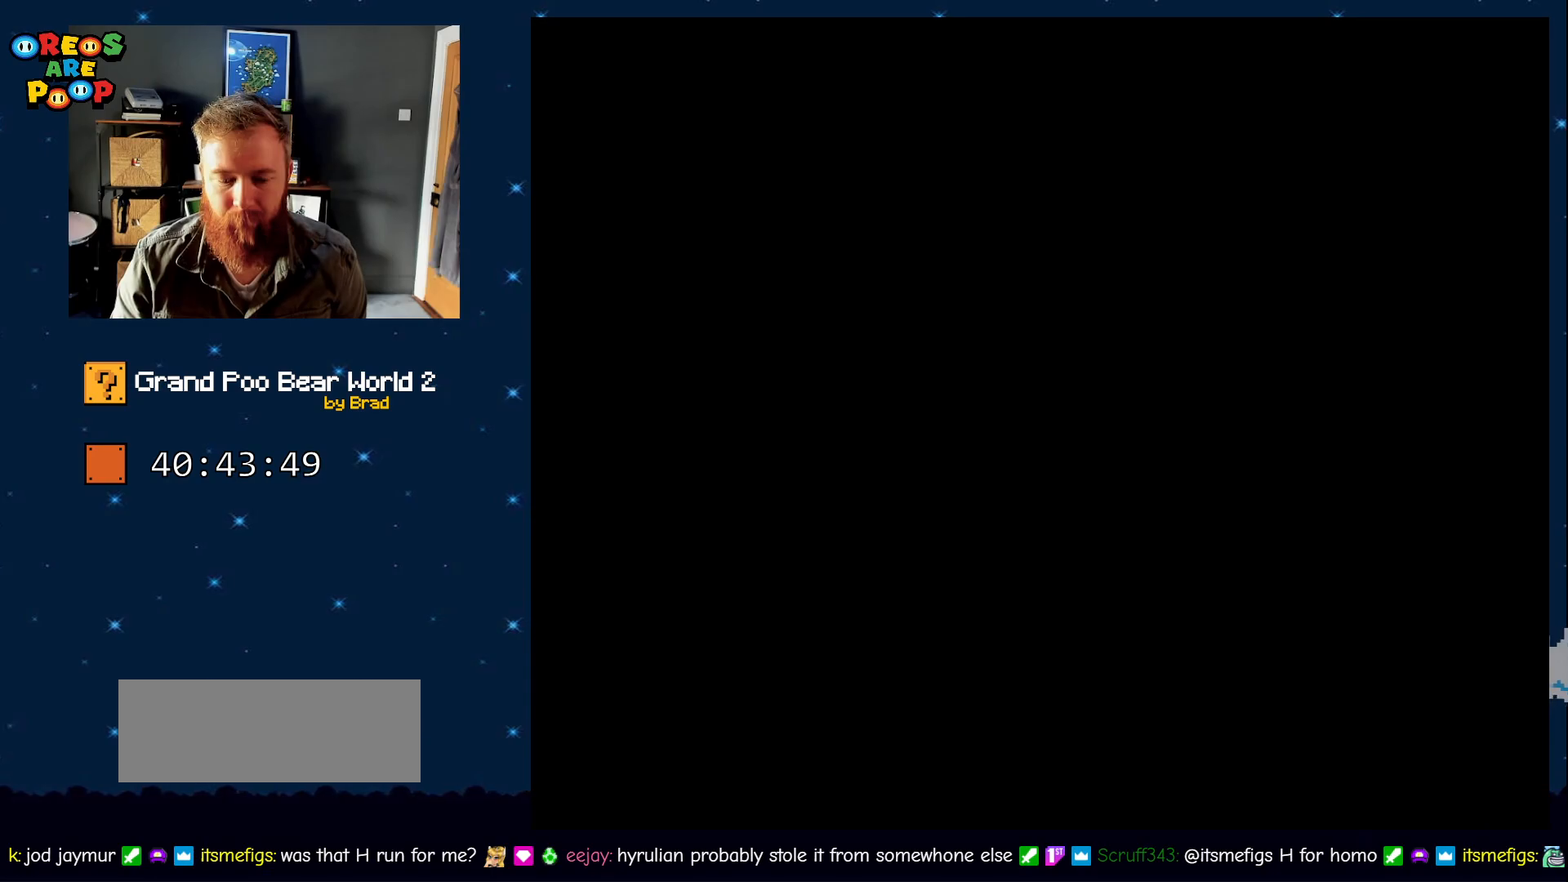
{"dt_ms": 500, "buttons": [], "events": [[100, "B", "down"], [100, "Y", "down"], [167, "B", "up"], [167, "Y", "up"]]}